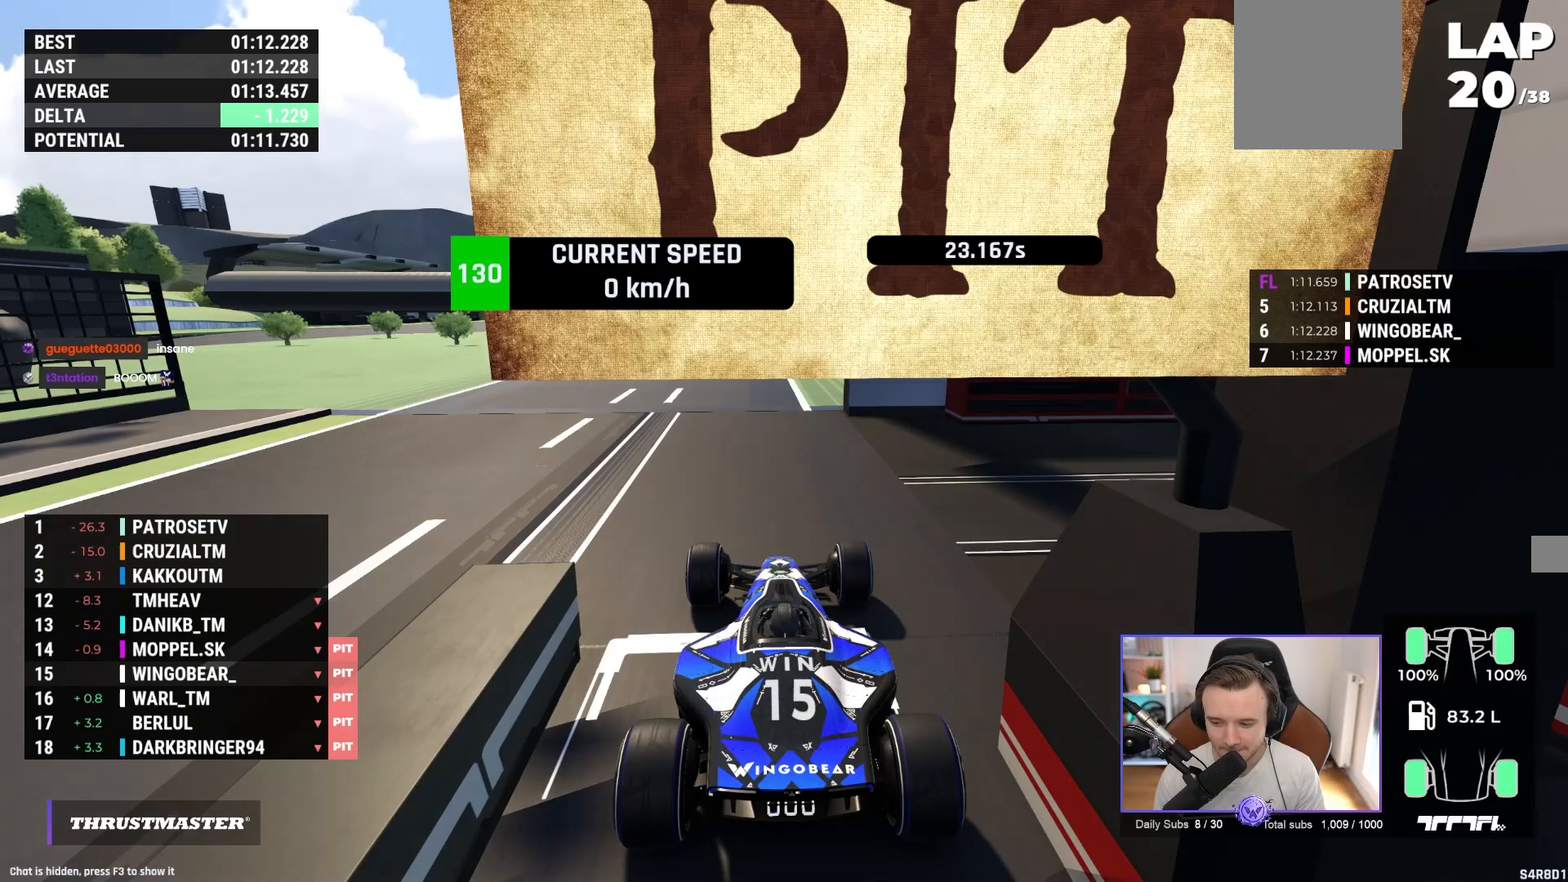
Gameplay with a controller (Xbox layout); each line is a JSON object with the inputs held at the frame after it. "events" lists button and stick changes between this image and that frame as [ms after this image, input, new state], when the widget could be followed in between. Not read: right_stick.
{"buttons": ["A"], "left_stick": "center", "events": [[417, "A", "down"]]}
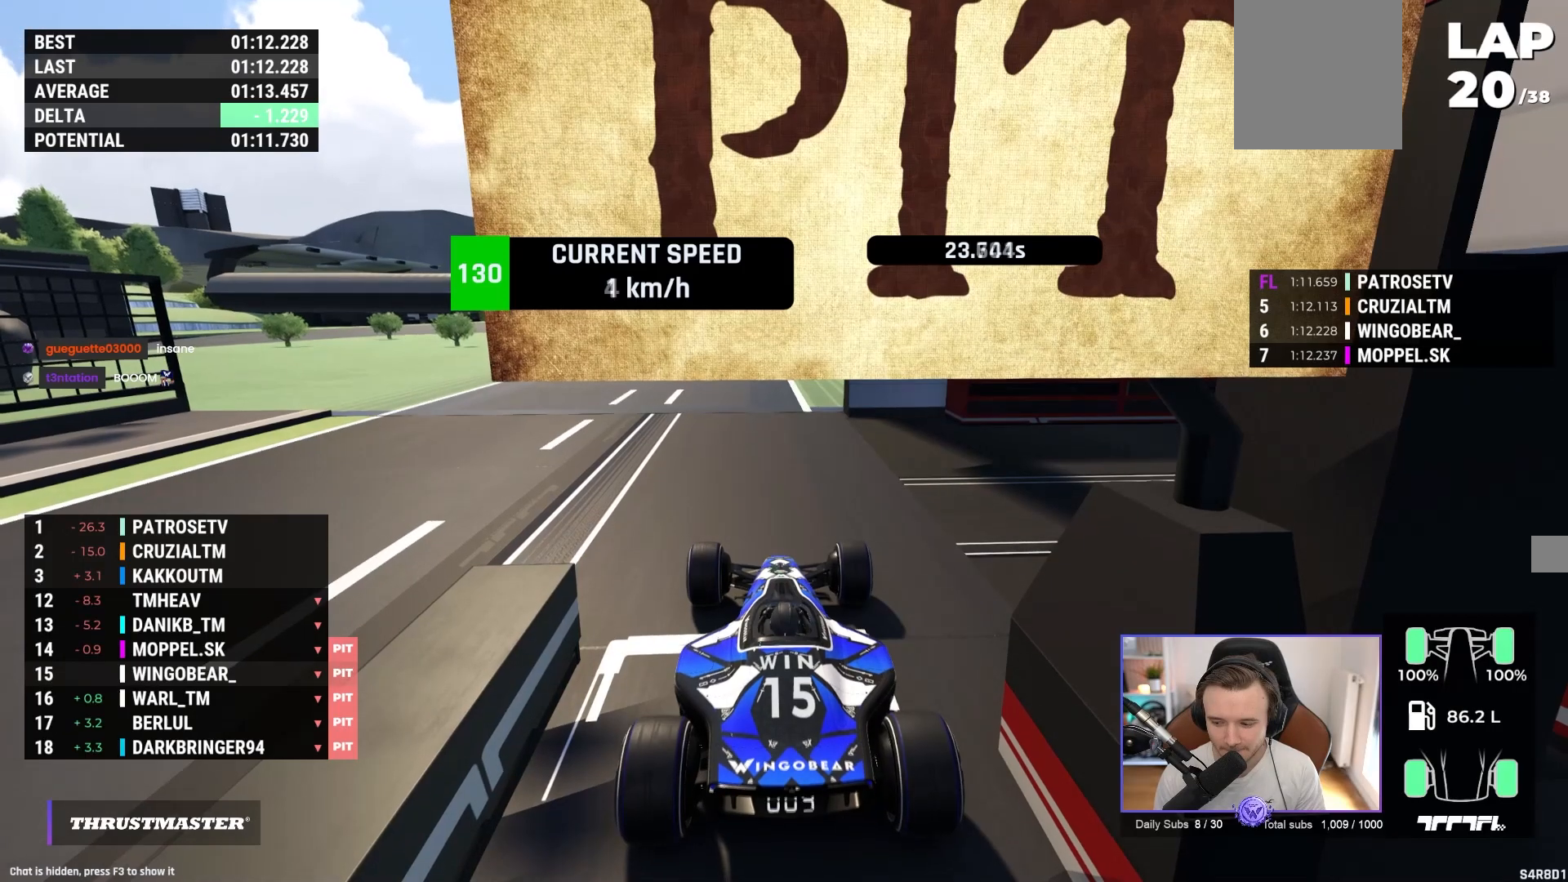
{"buttons": ["A"], "left_stick": "center", "events": [[100, "left_stick", "left"], [300, "left_stick", "center"]]}
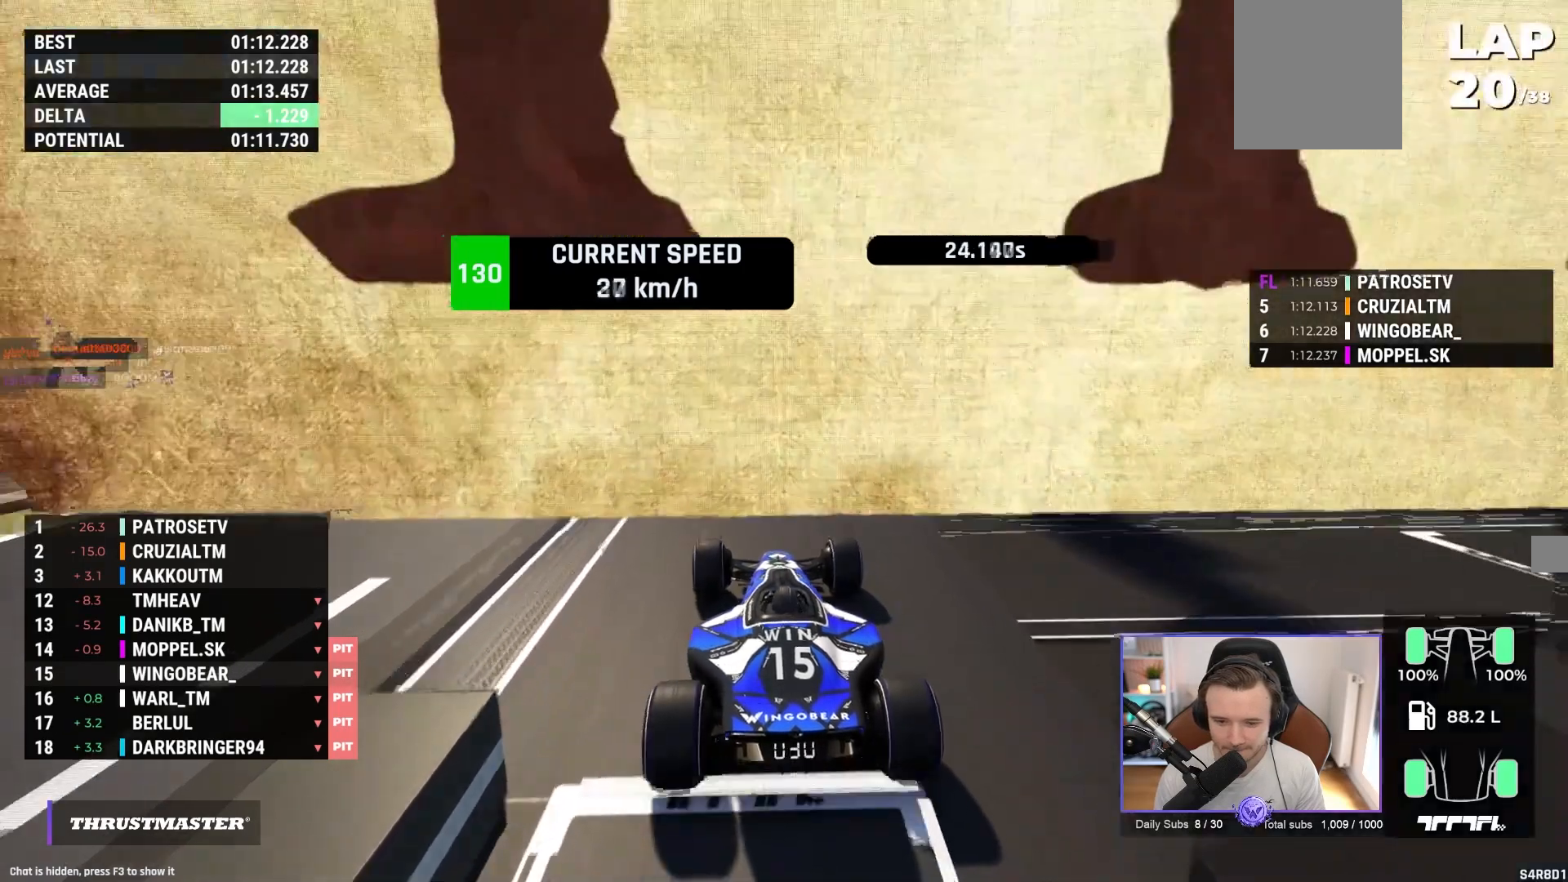
{"buttons": ["A"], "left_stick": "center", "events": []}
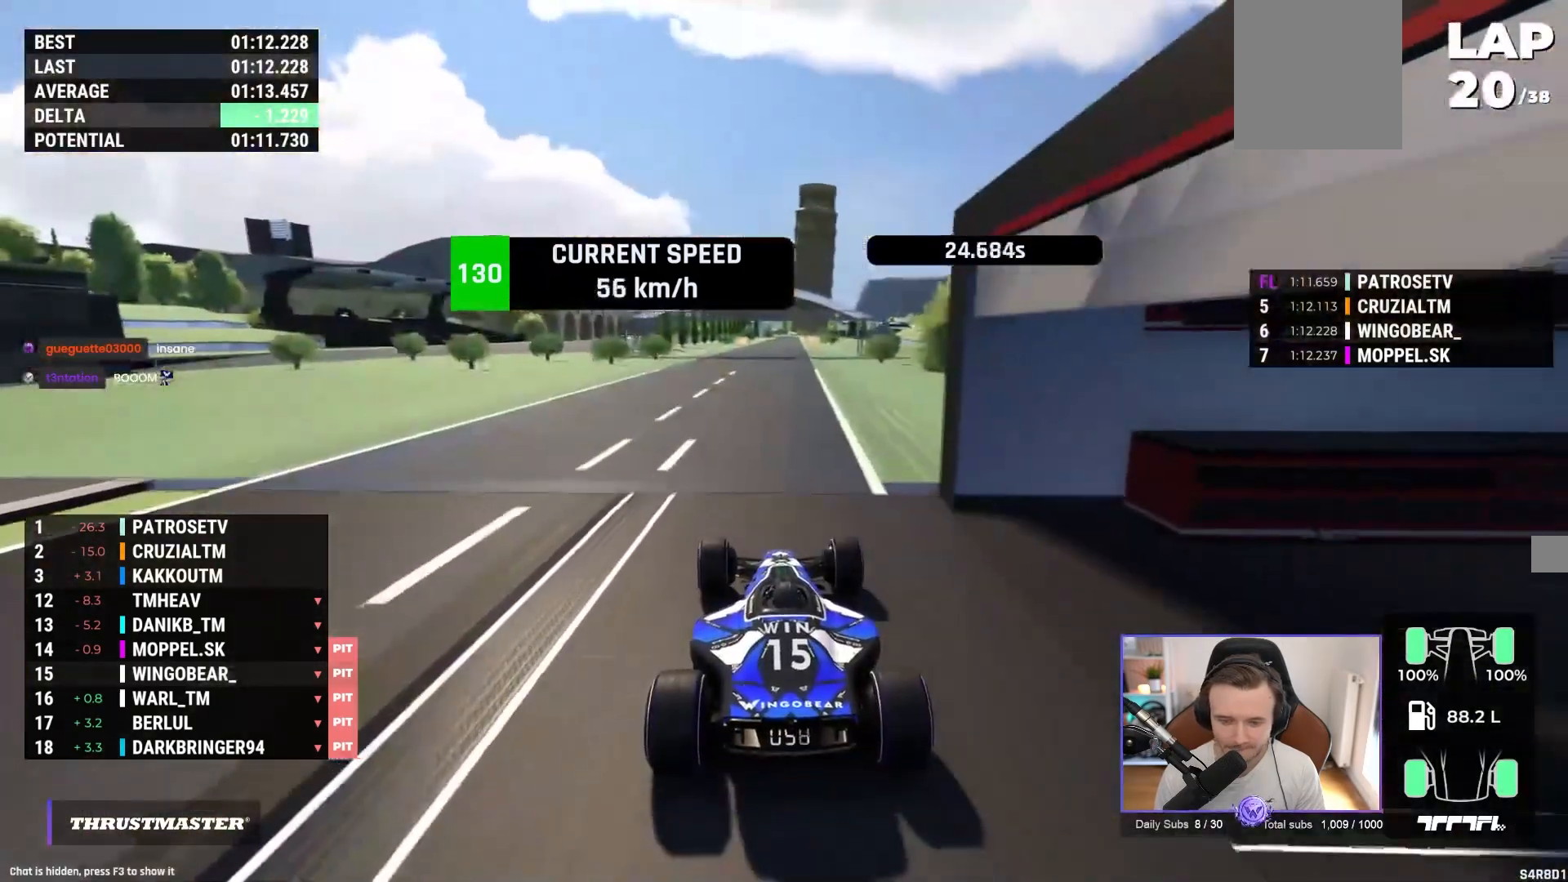
{"buttons": ["A"], "left_stick": "center", "events": []}
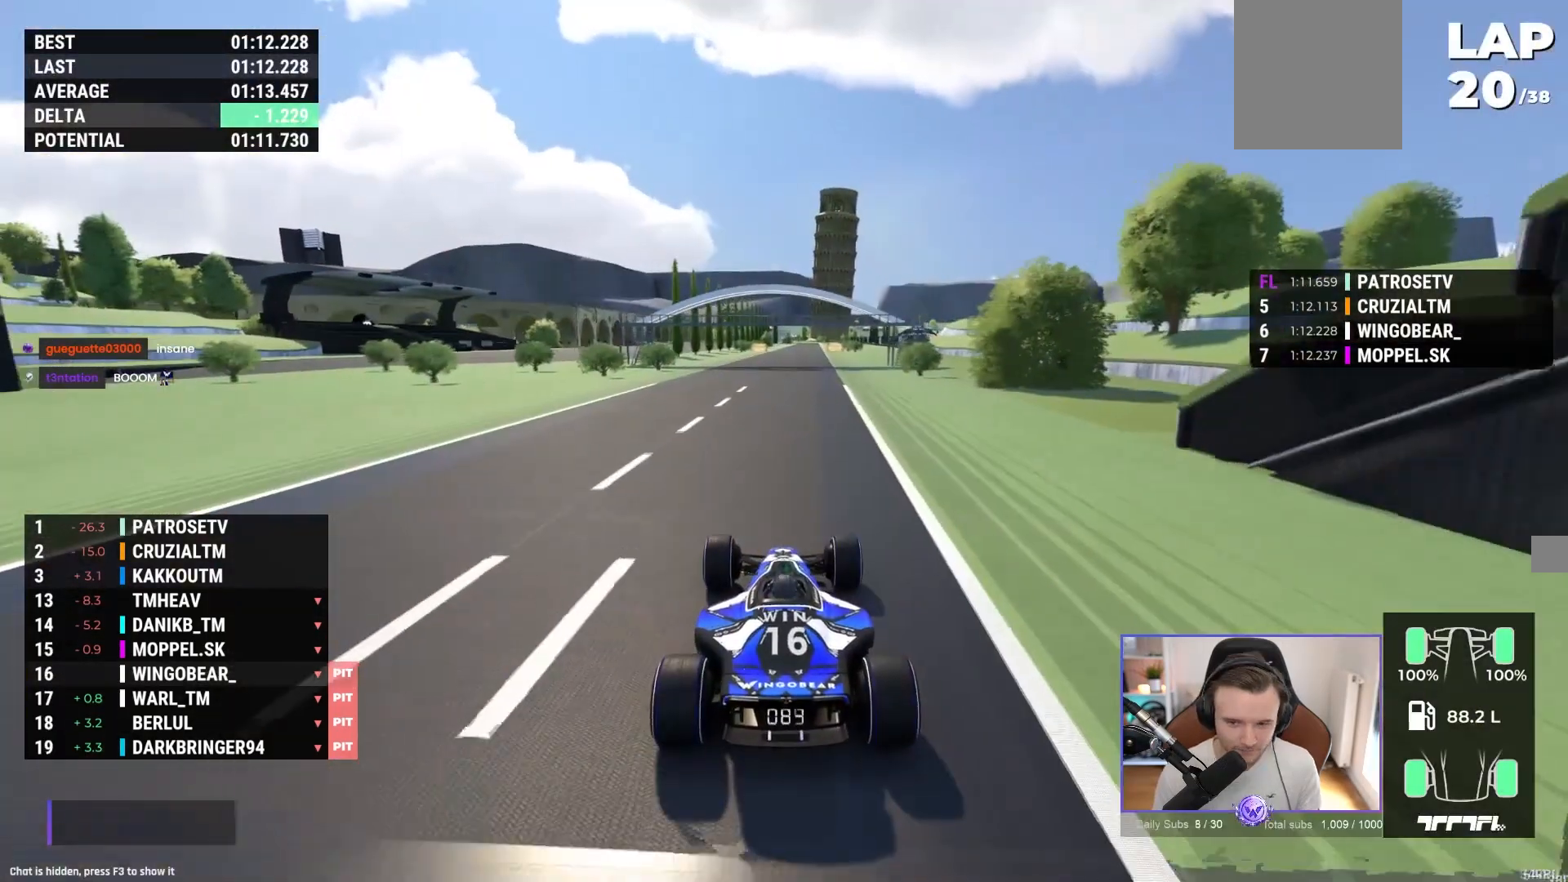
{"buttons": ["A"], "left_stick": "center", "events": []}
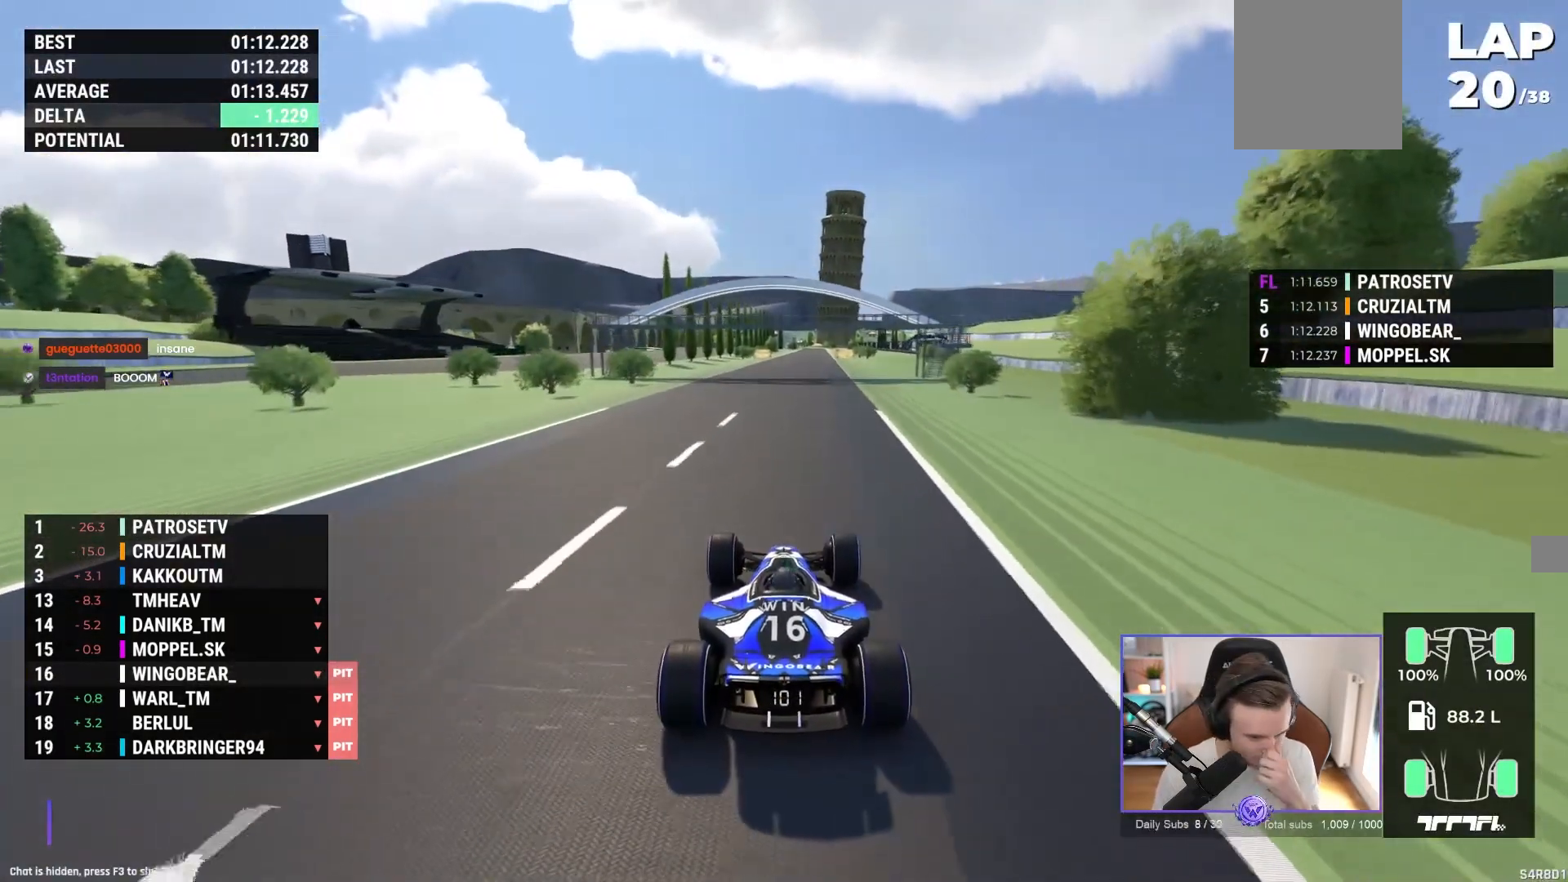
{"buttons": ["A"], "left_stick": "center", "events": []}
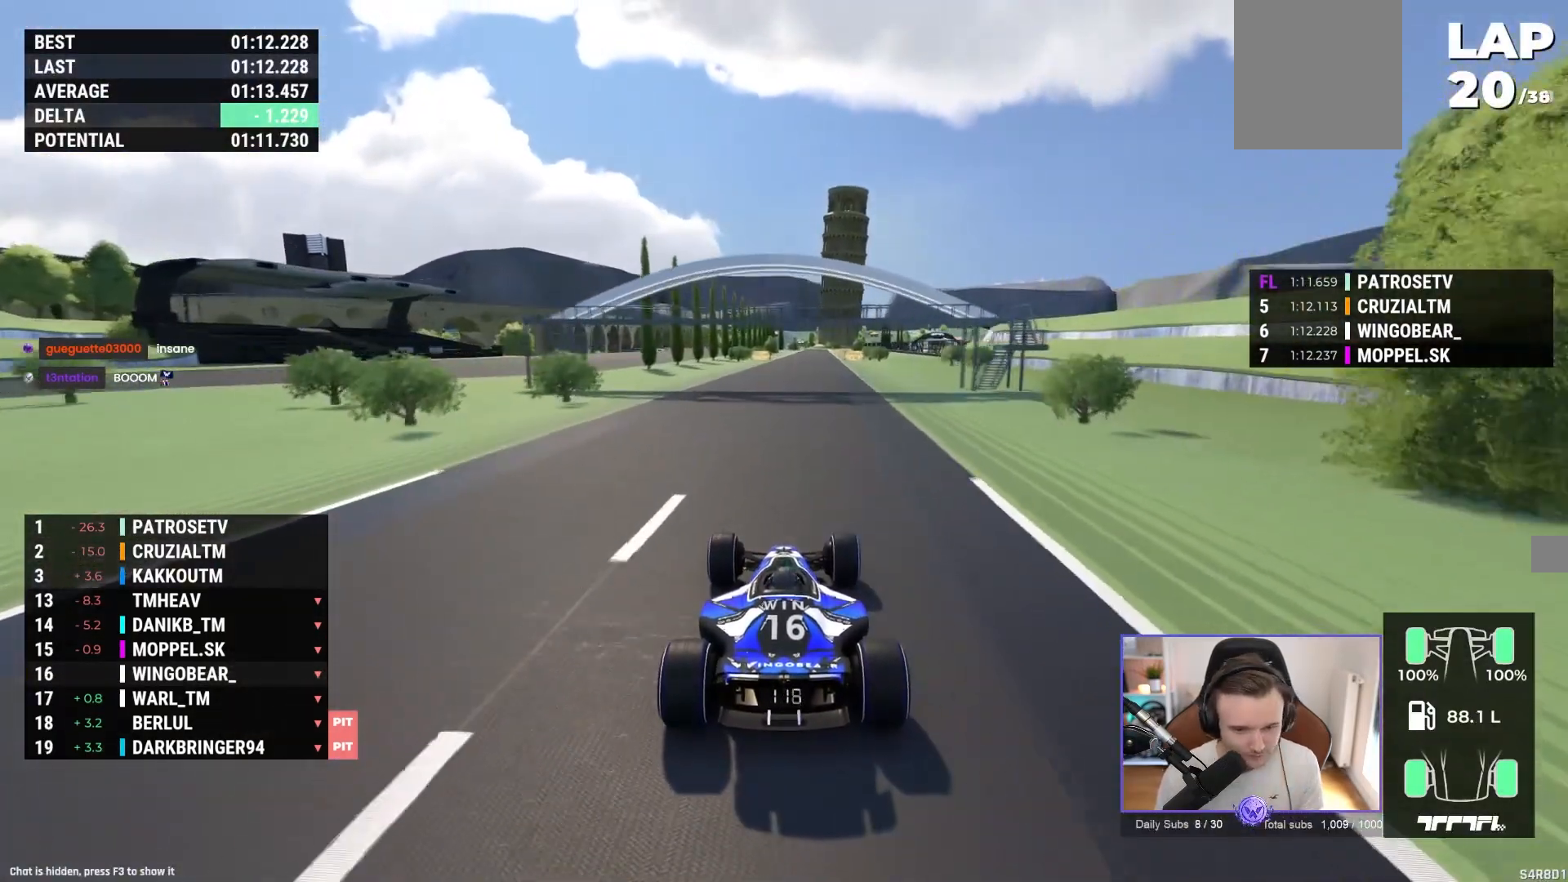
{"buttons": ["A"], "left_stick": "center", "events": []}
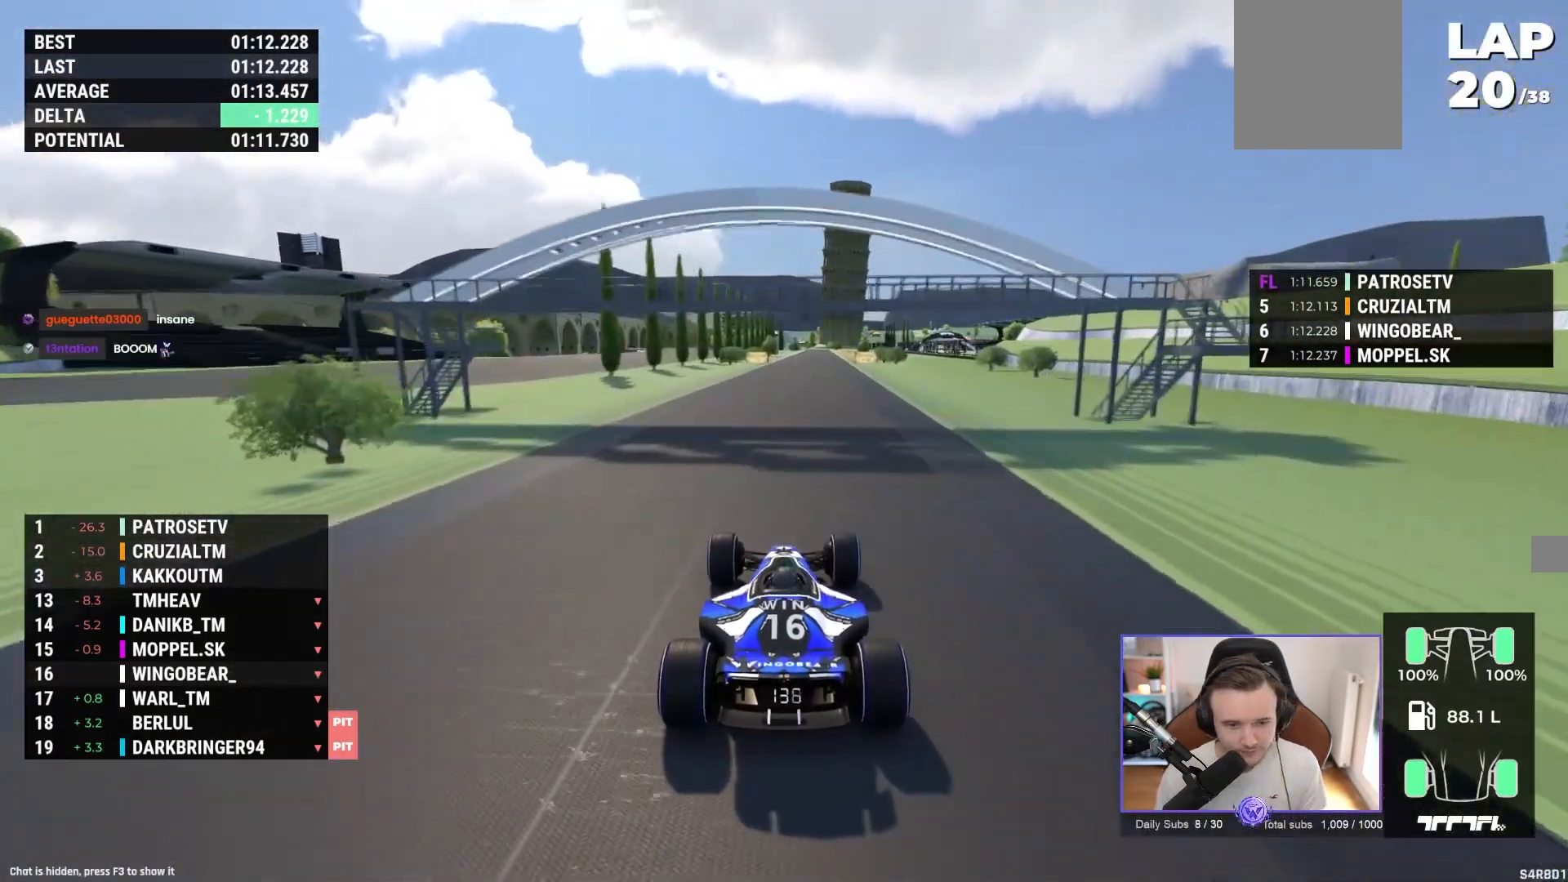
{"buttons": ["A"], "left_stick": "center", "events": []}
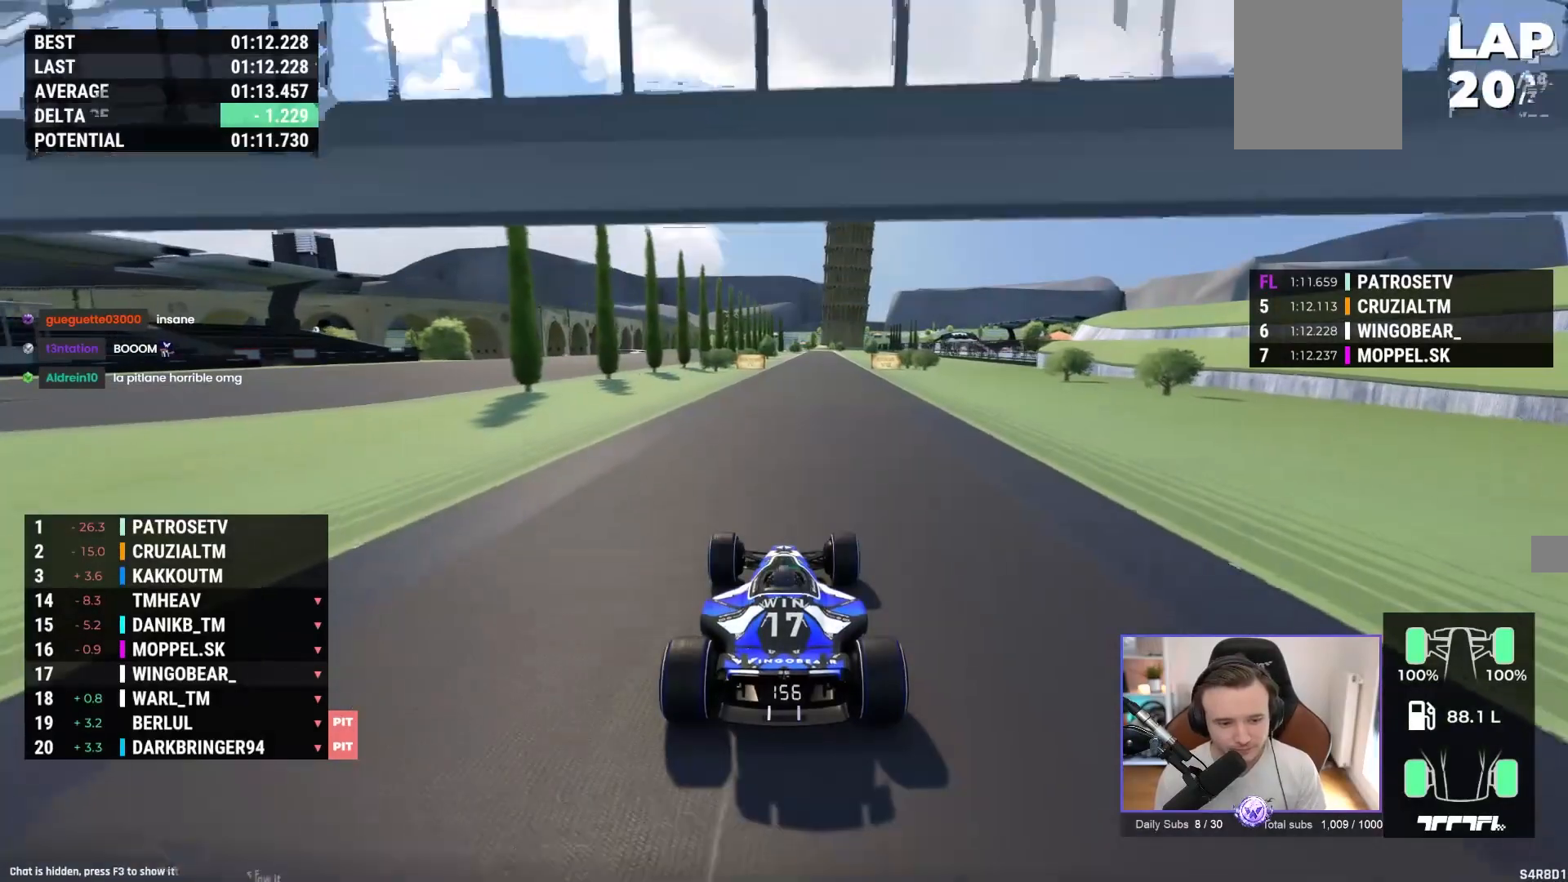
{"buttons": ["A"], "left_stick": "center", "events": []}
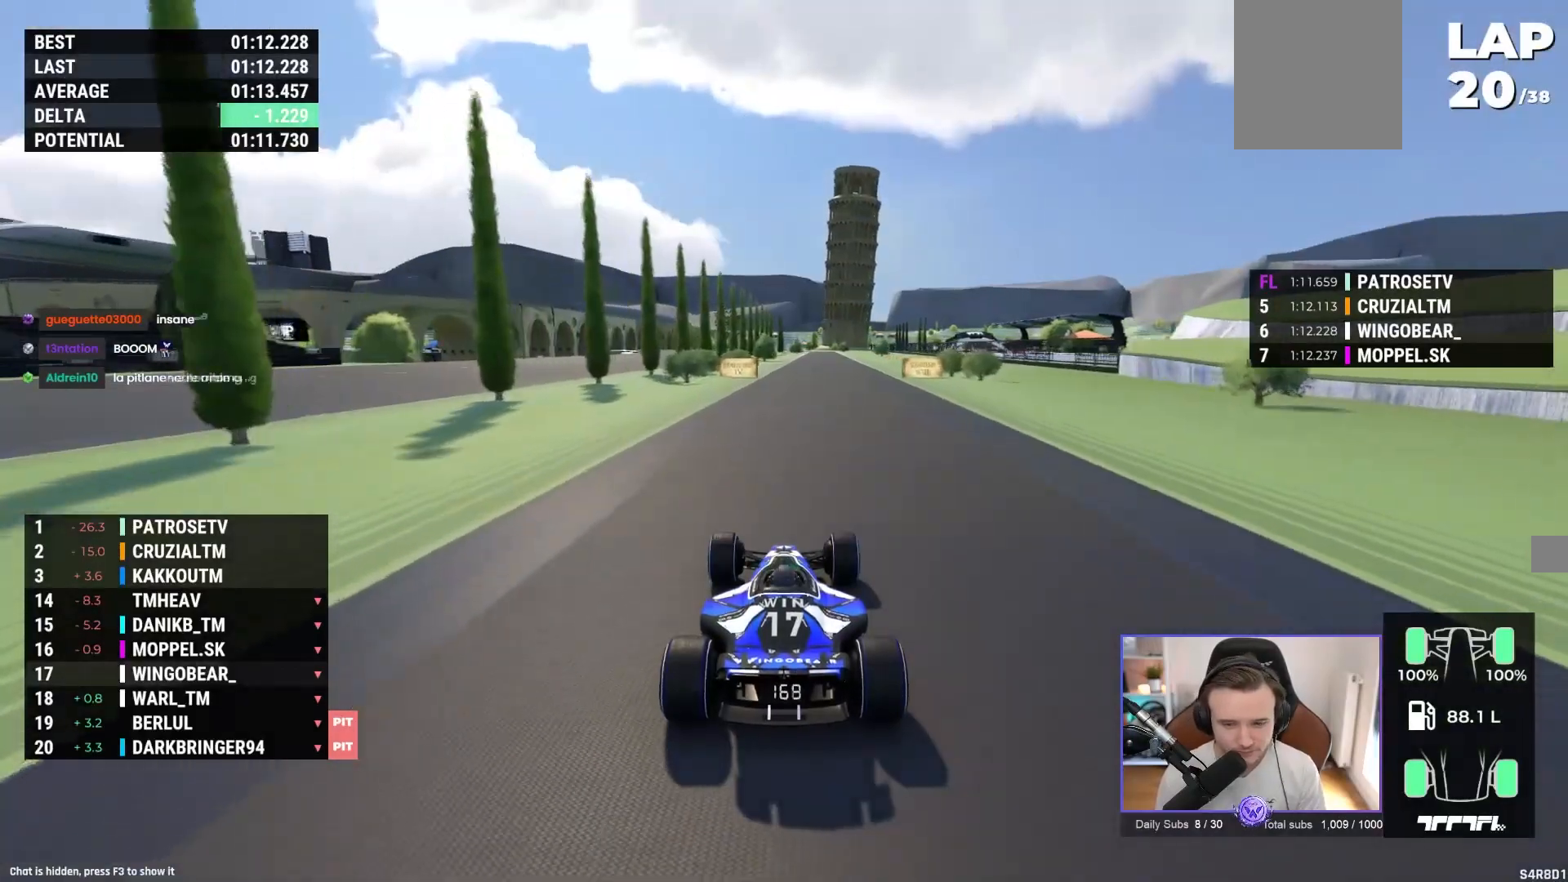
{"buttons": ["A"], "left_stick": "center", "events": []}
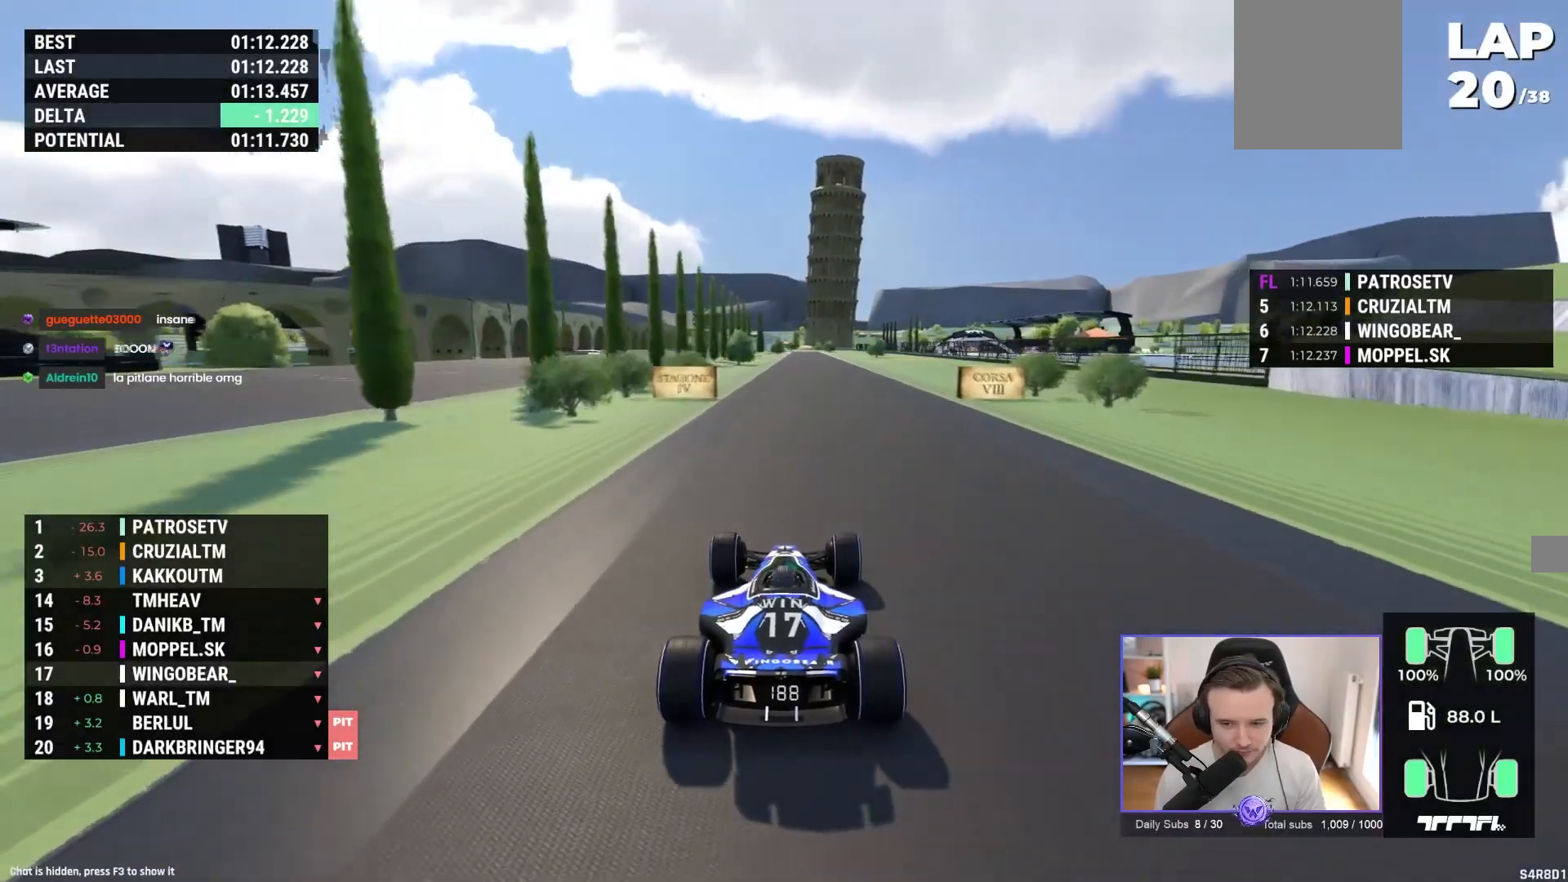
{"buttons": ["A"], "left_stick": "center", "events": [[33, "B", "down"], [200, "B", "up"], [250, "X", "down"], [400, "X", "up"]]}
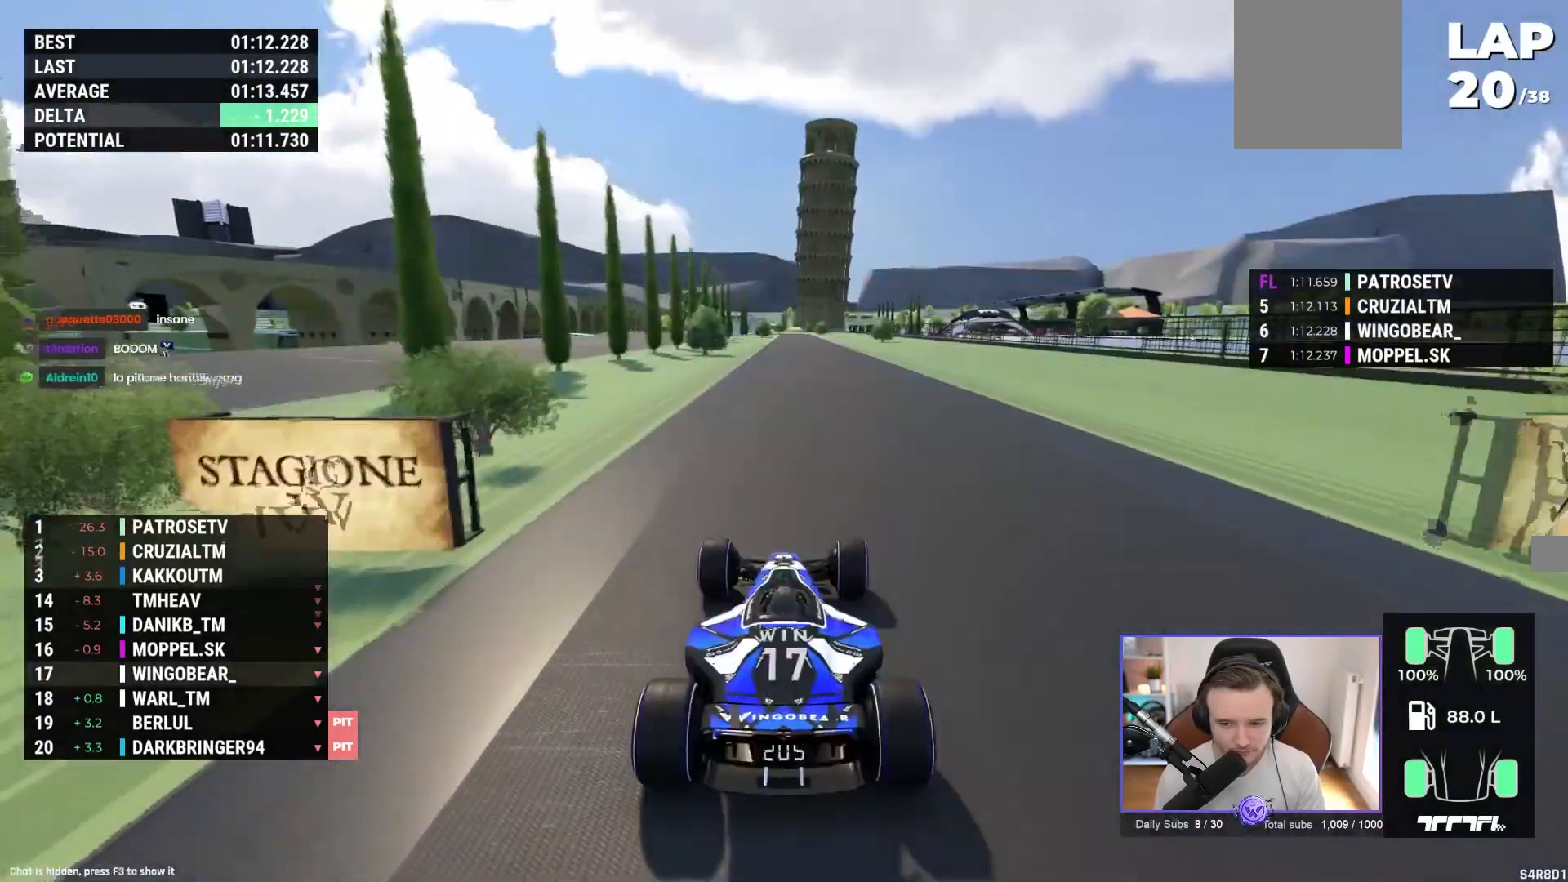
{"buttons": ["A"], "left_stick": "center", "events": []}
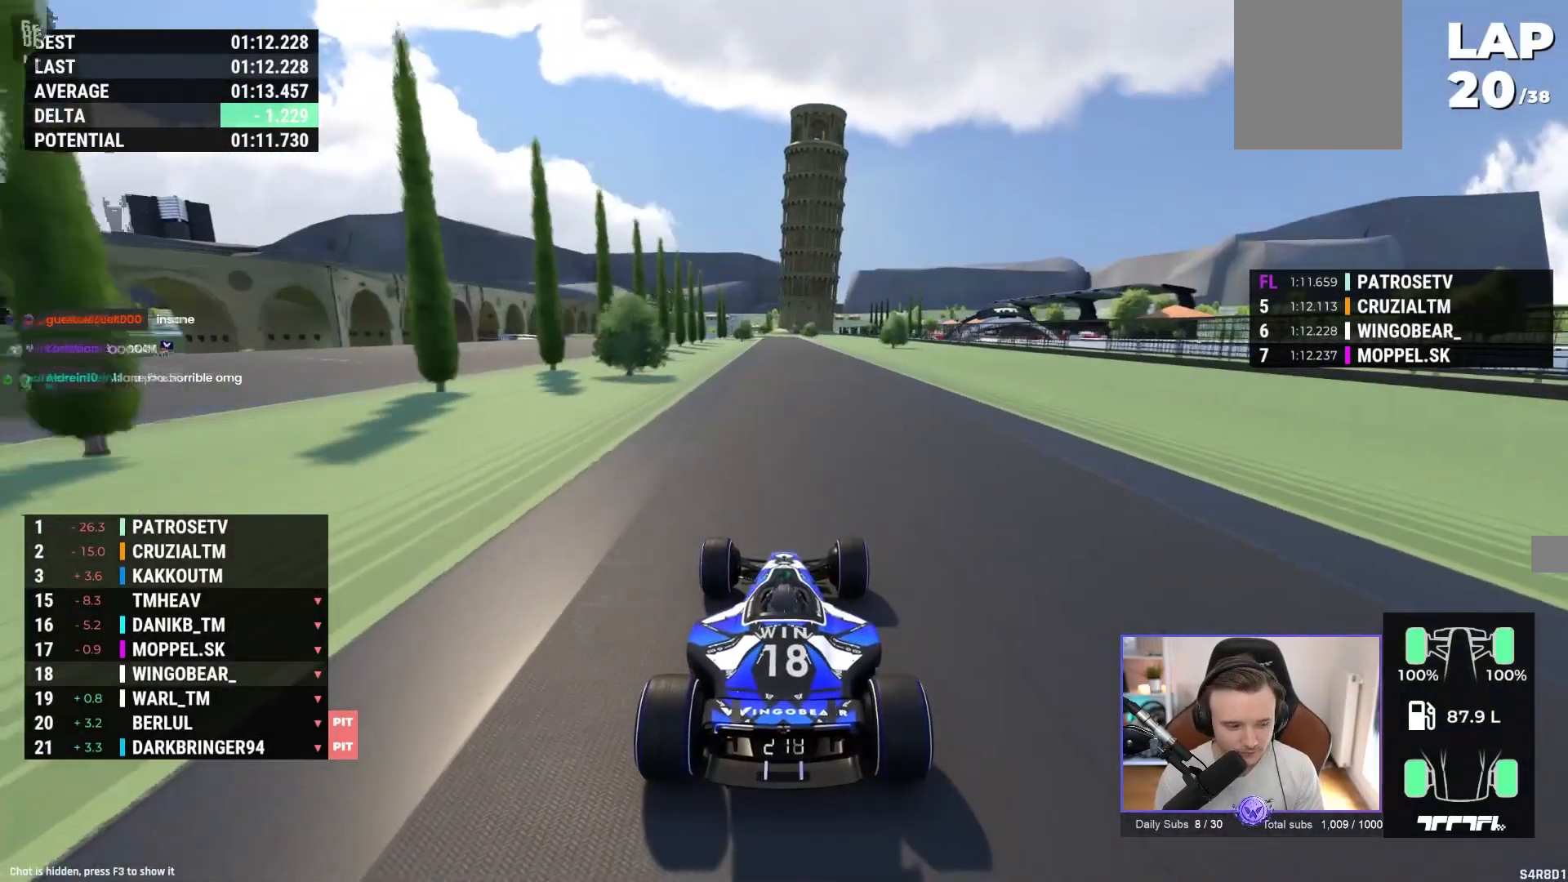
{"buttons": ["A"], "left_stick": "center", "events": [[333, "left_stick", "right"], [433, "left_stick", "center"]]}
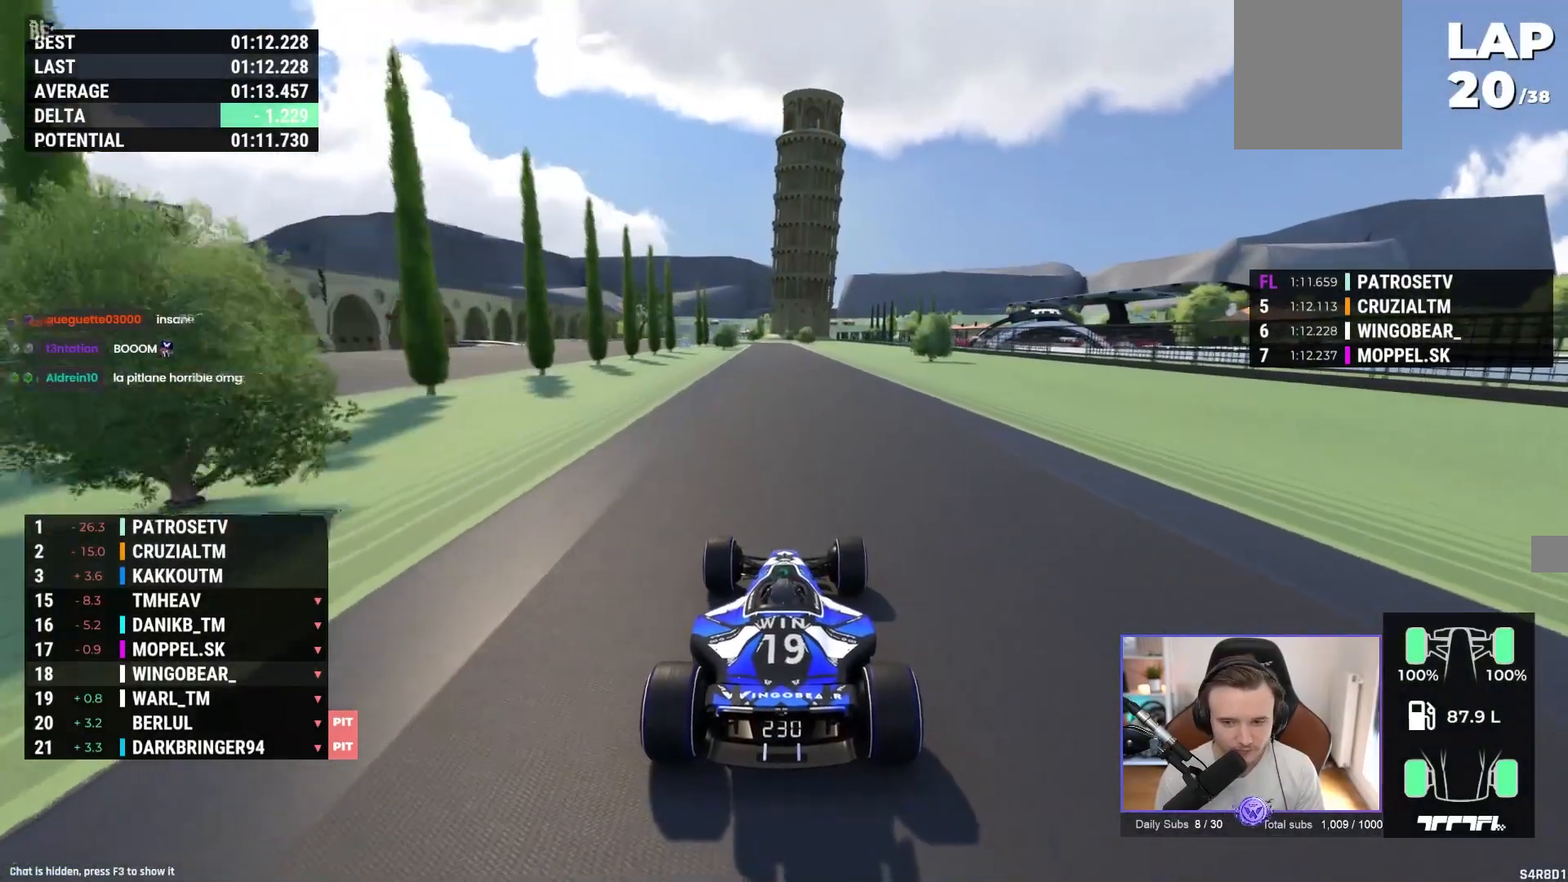
{"buttons": ["A"], "left_stick": "center", "events": [[33, "left_stick", "left"], [150, "left_stick", "center"]]}
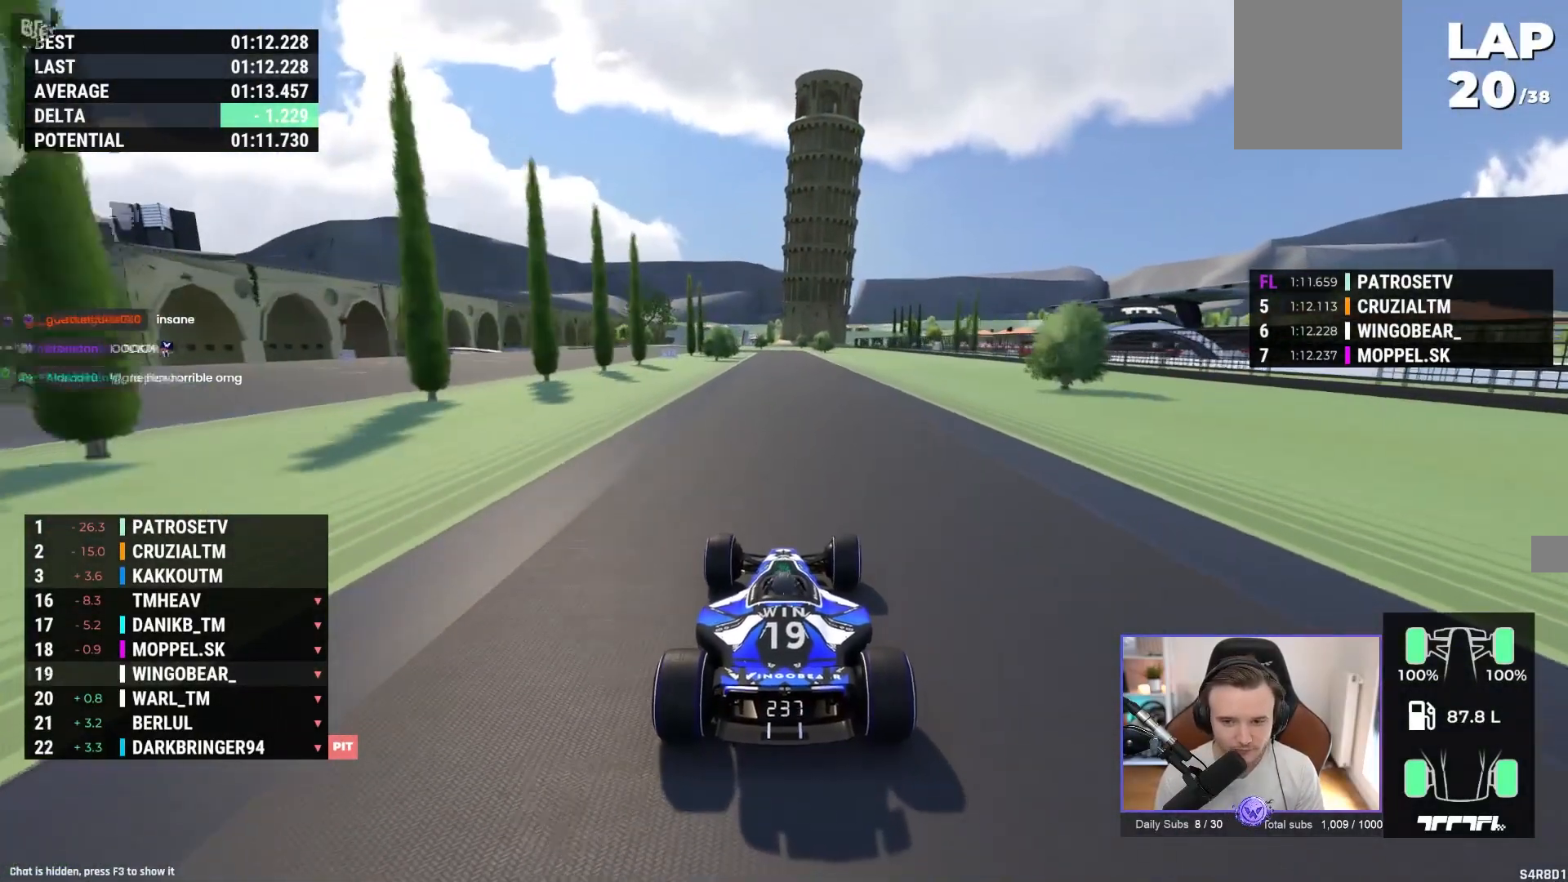
{"buttons": ["A"], "left_stick": "center", "events": [[300, "left_stick", "right"], [400, "left_stick", "center"]]}
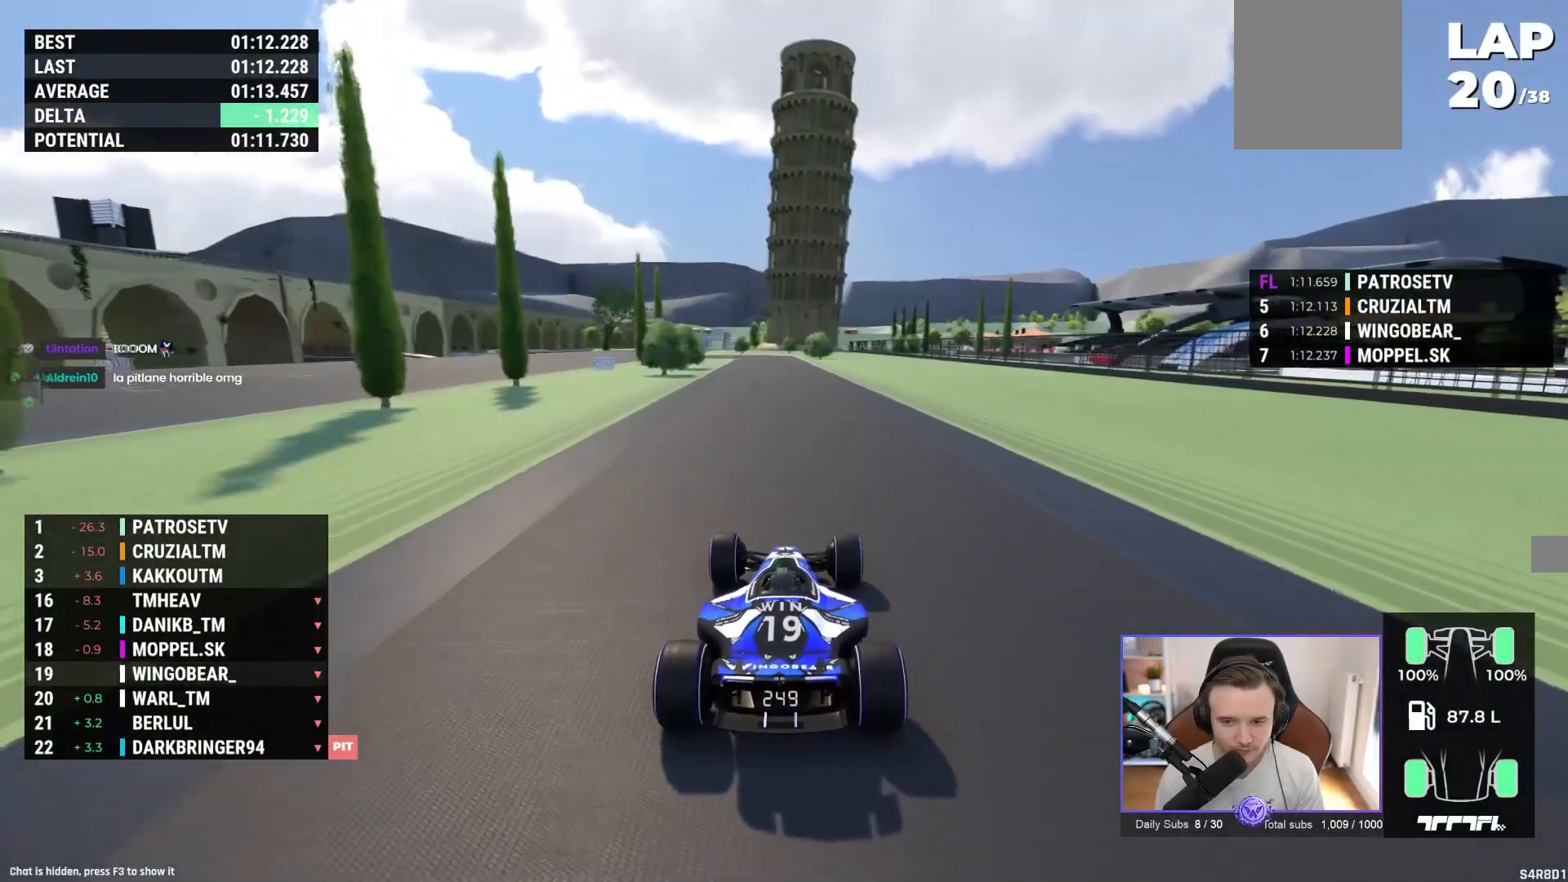
{"buttons": ["A"], "left_stick": "left", "events": [[500, "left_stick", "left"]]}
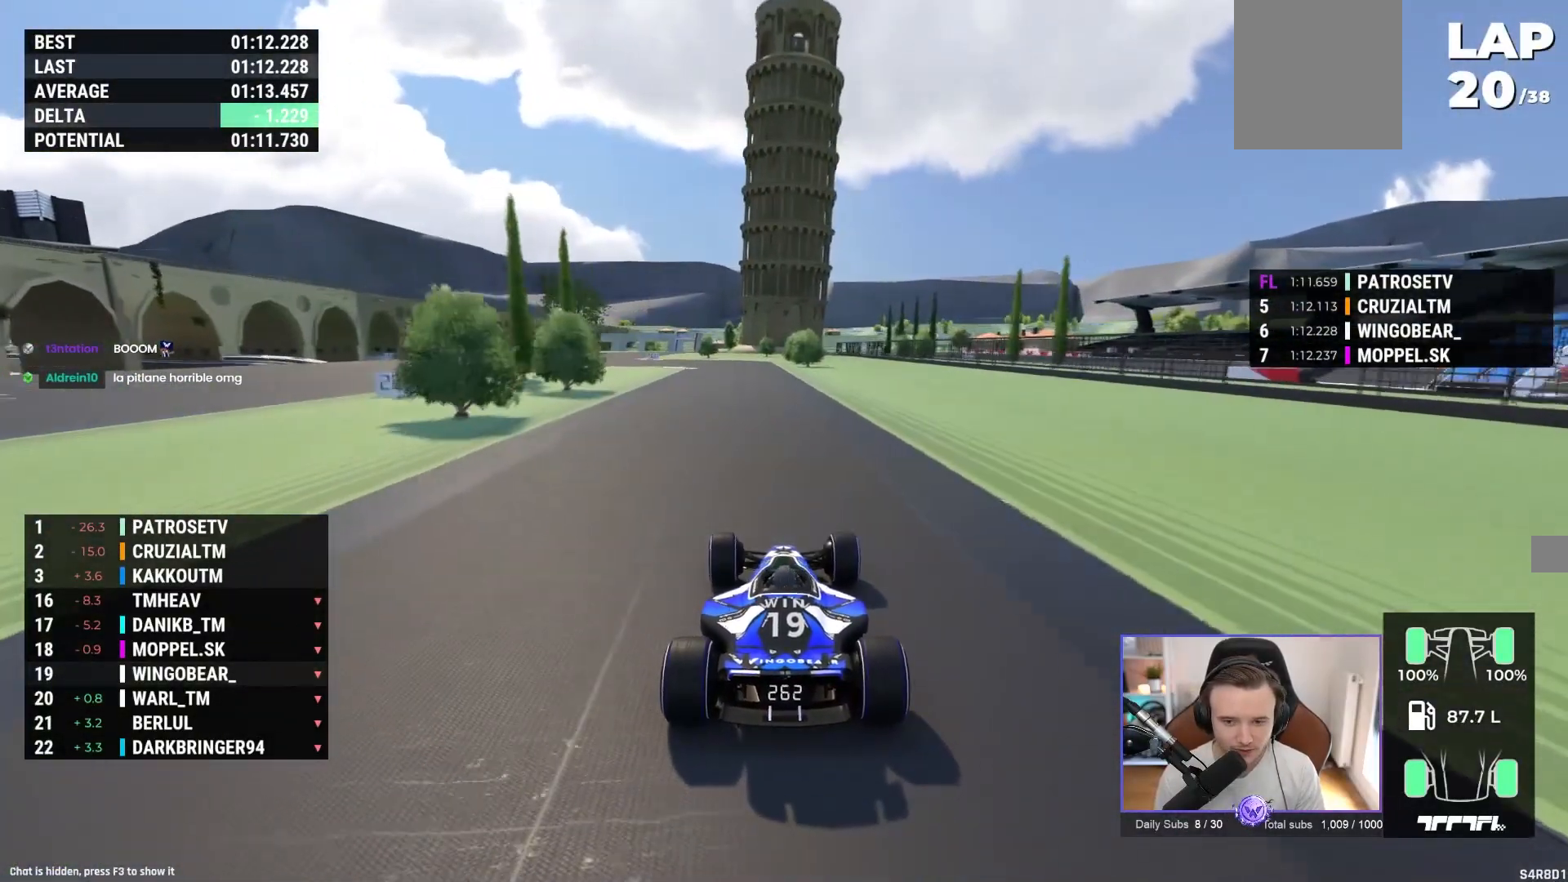
{"buttons": ["A"], "left_stick": "left", "events": []}
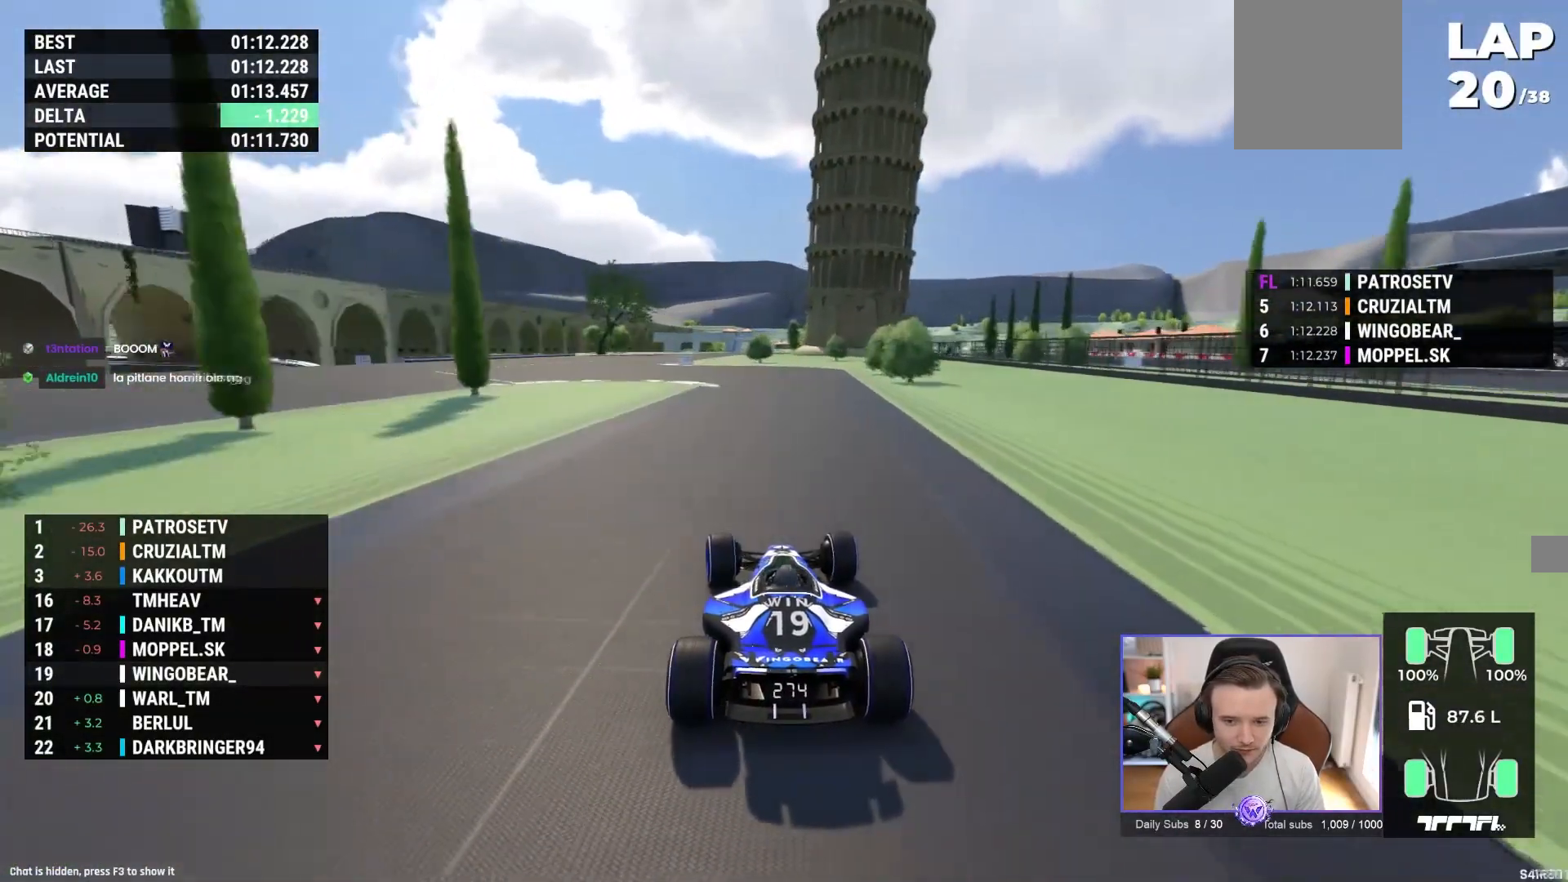
{"buttons": ["A"], "left_stick": "left", "events": []}
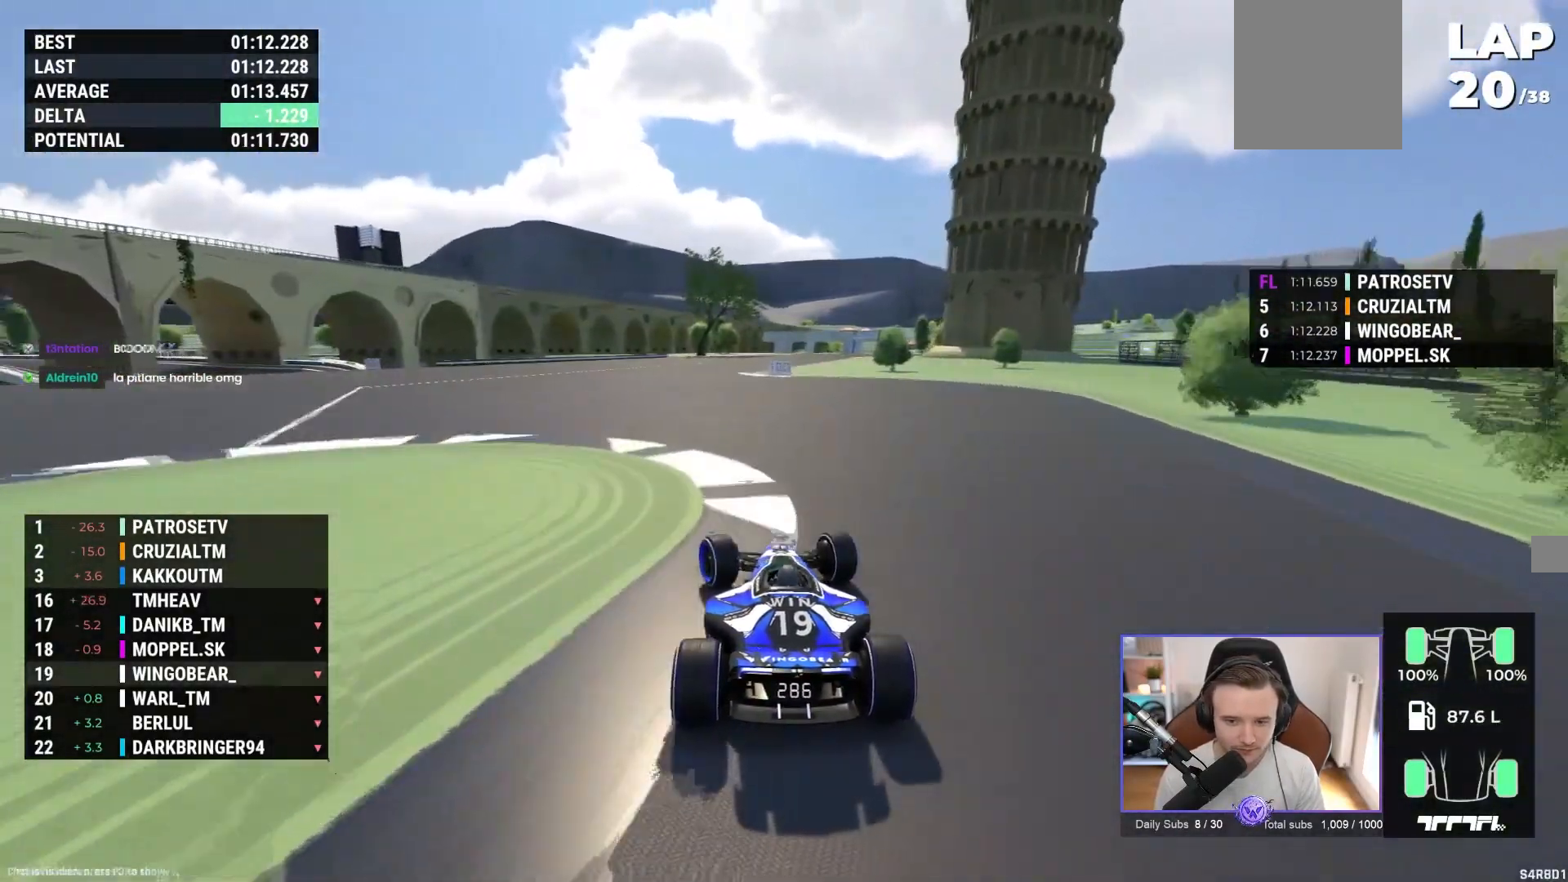
{"buttons": ["A"], "left_stick": "center", "events": [[217, "left_stick", "center"]]}
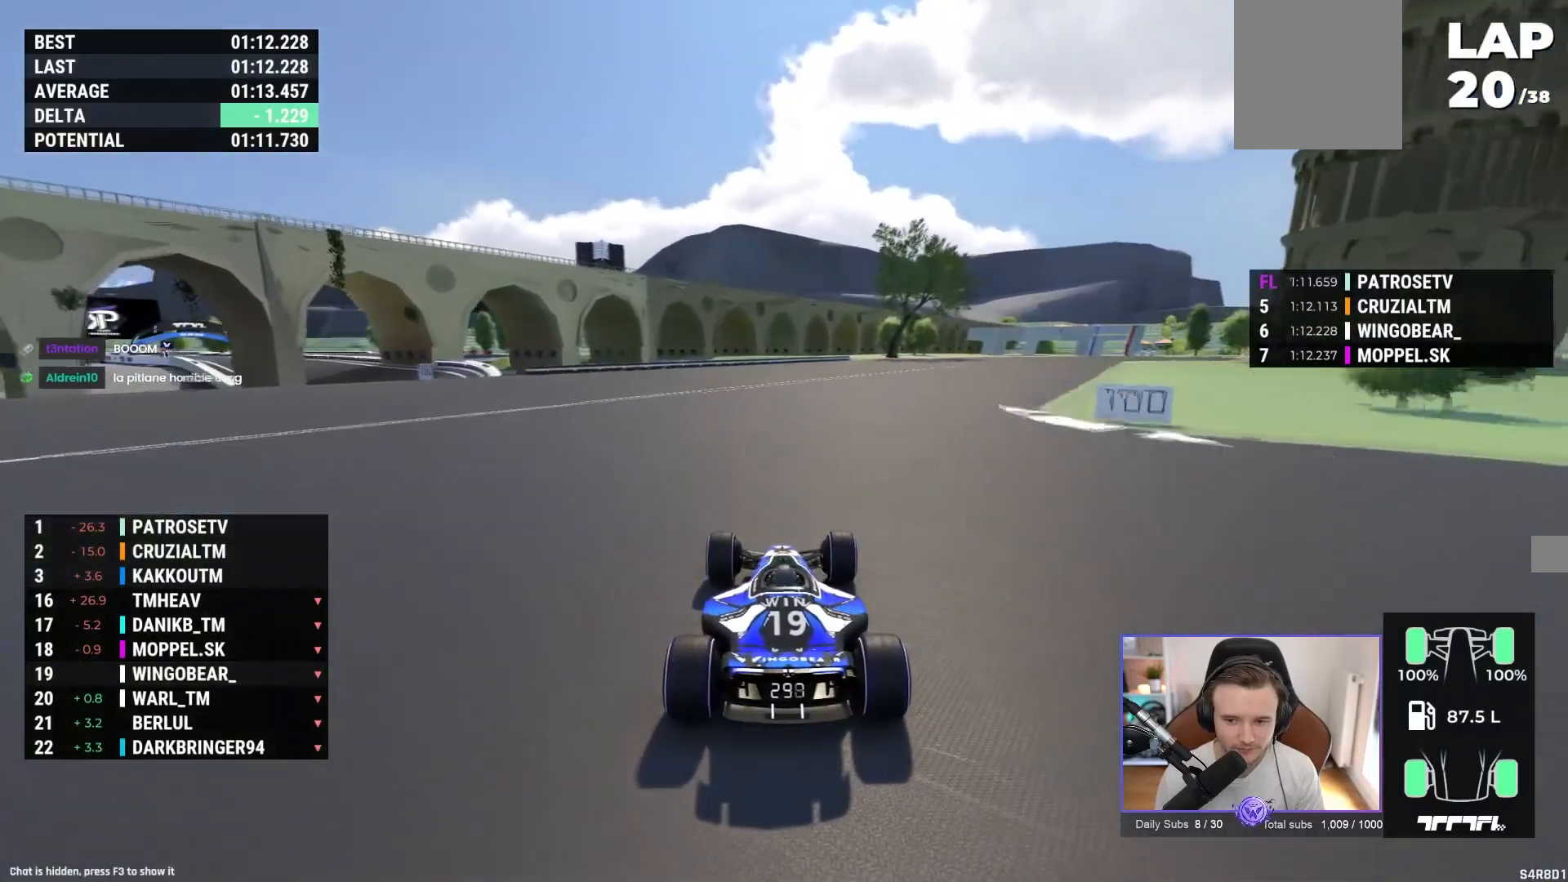
{"buttons": ["A"], "left_stick": "right", "events": [[183, "left_stick", "right"]]}
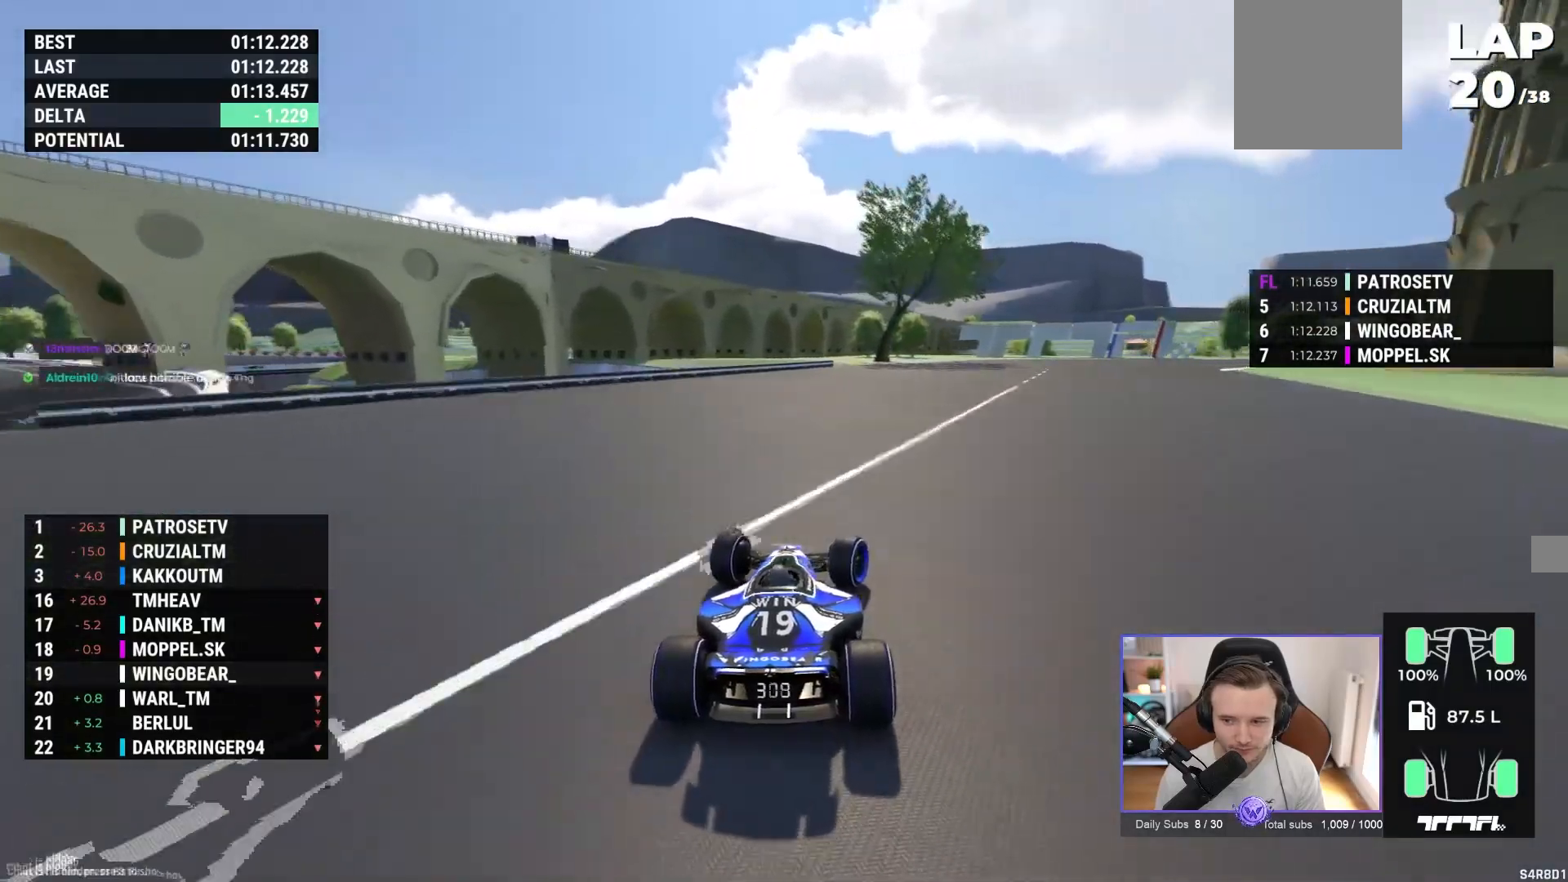
{"buttons": ["A", "R1"], "left_stick": "right", "events": [[317, "R1", "down"], [333, "A", "up"], [500, "A", "down"]]}
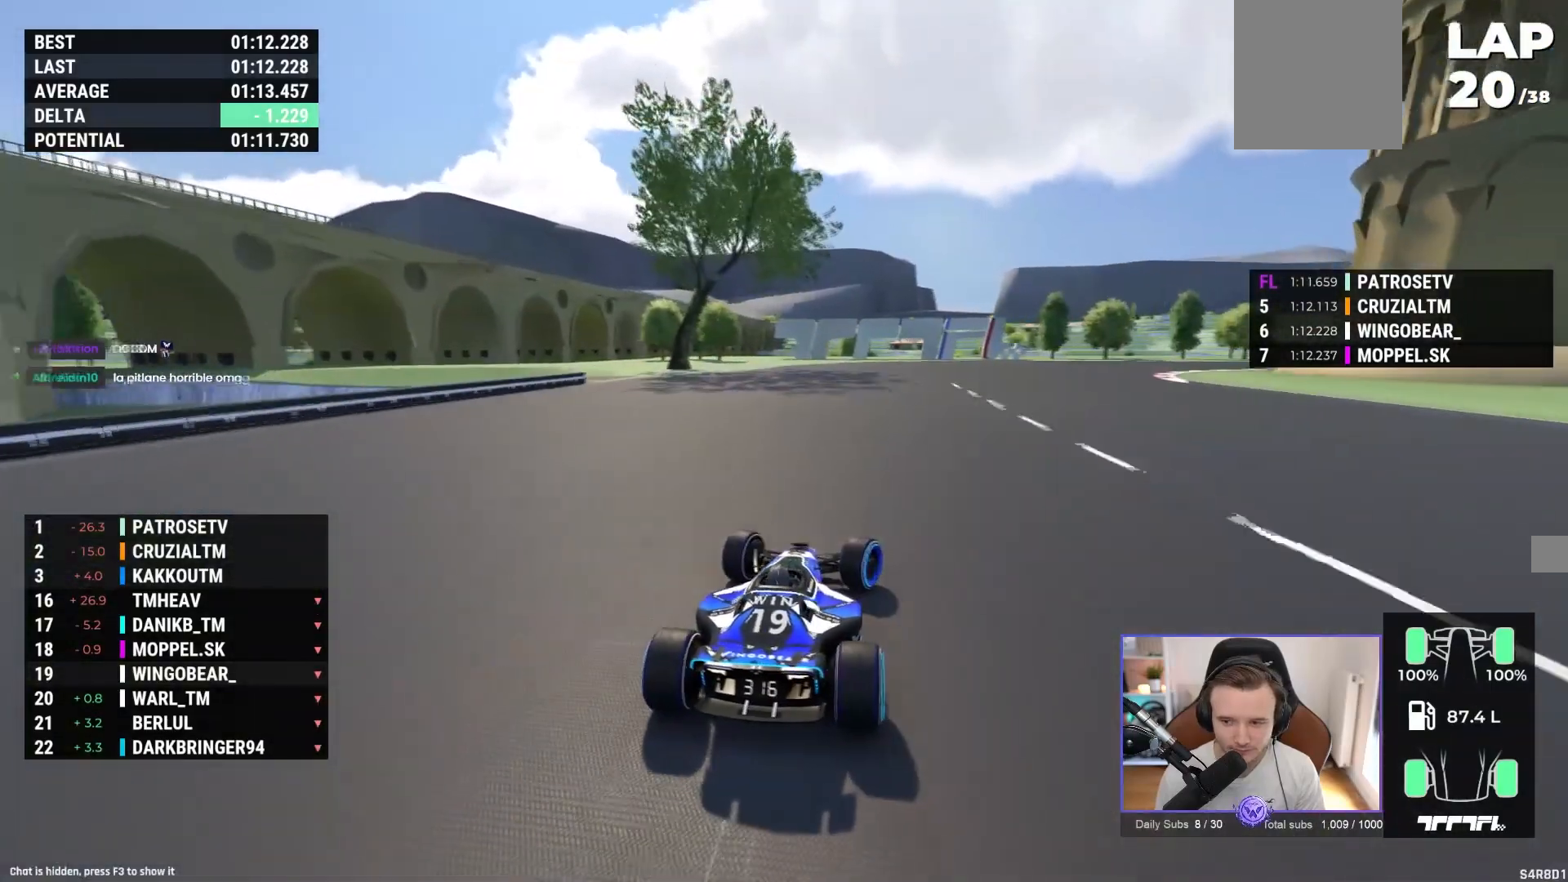
{"buttons": ["A", "R1"], "left_stick": "right", "events": []}
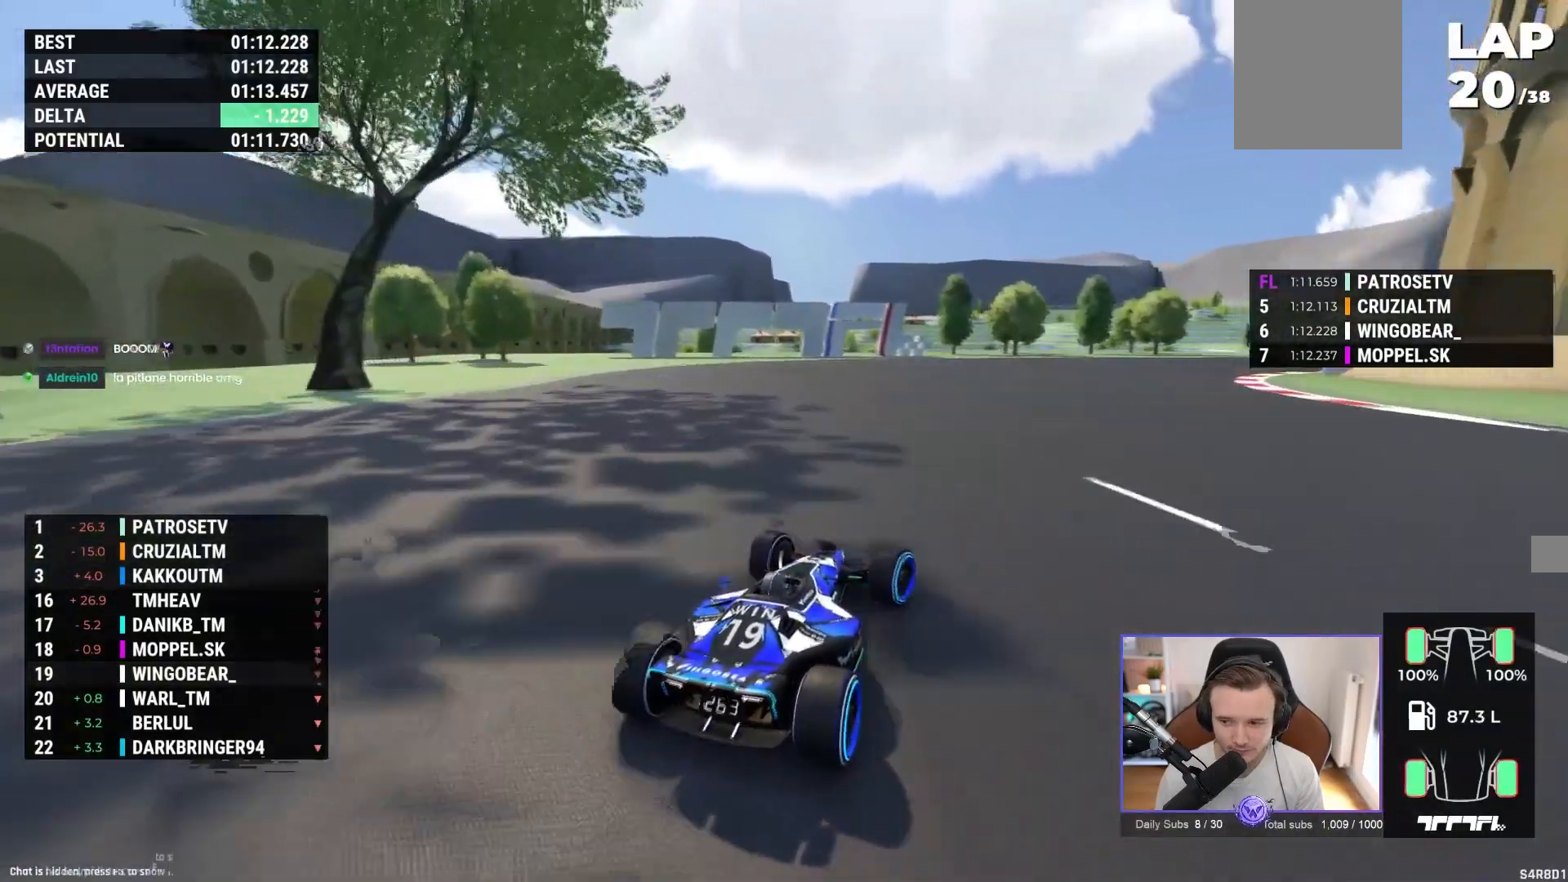
{"buttons": ["A"], "left_stick": "right", "events": [[383, "R1", "up"]]}
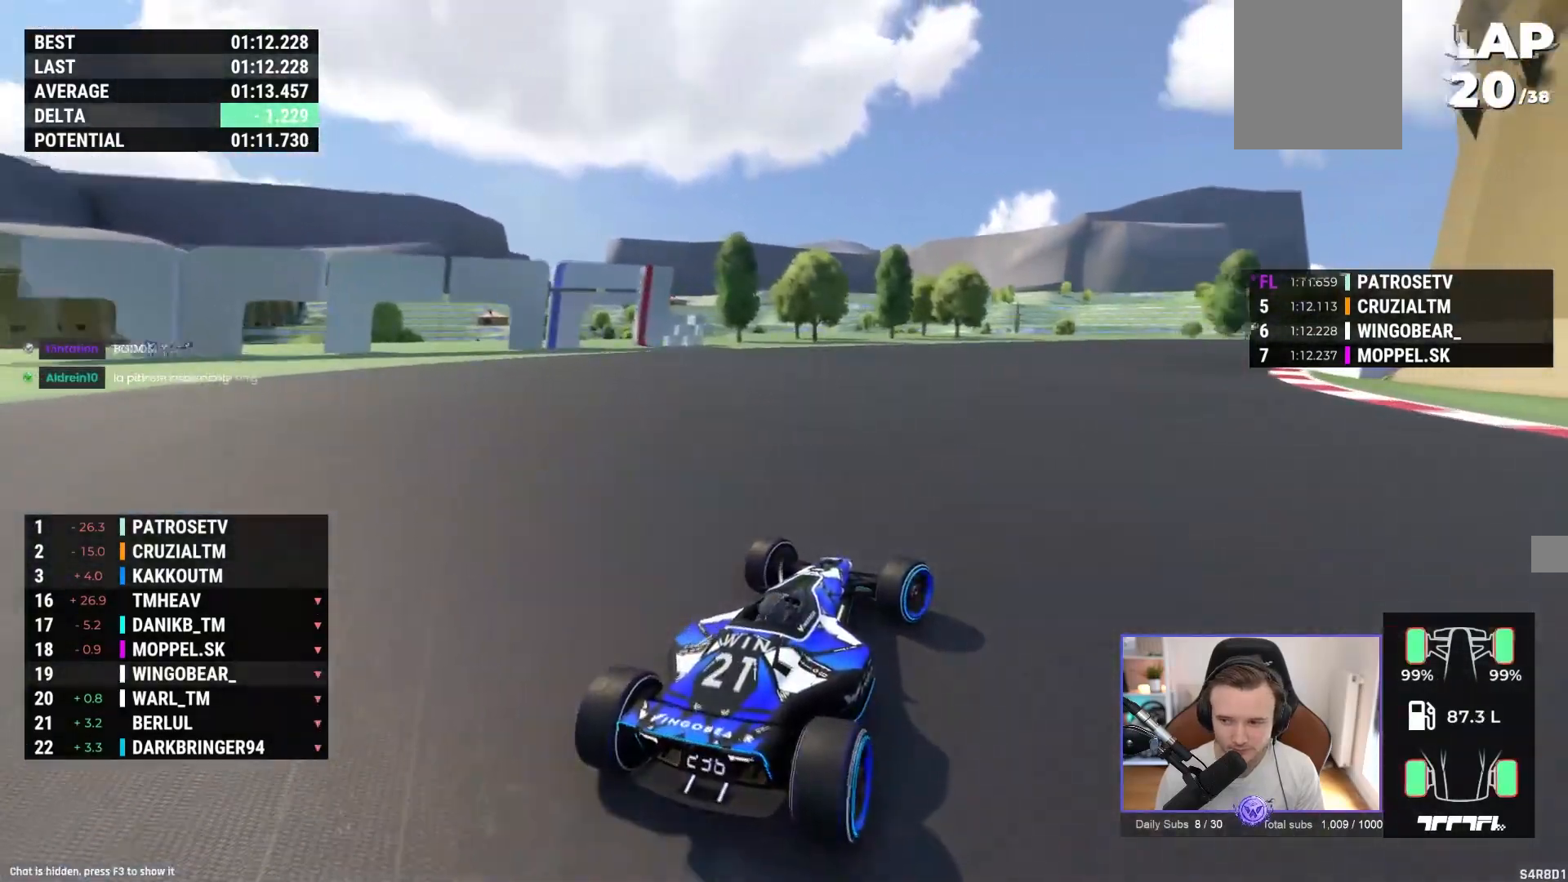
{"buttons": ["A", "R1"], "left_stick": "right", "events": [[417, "left_stick", "center"], [450, "R1", "down"], [483, "left_stick", "right"]]}
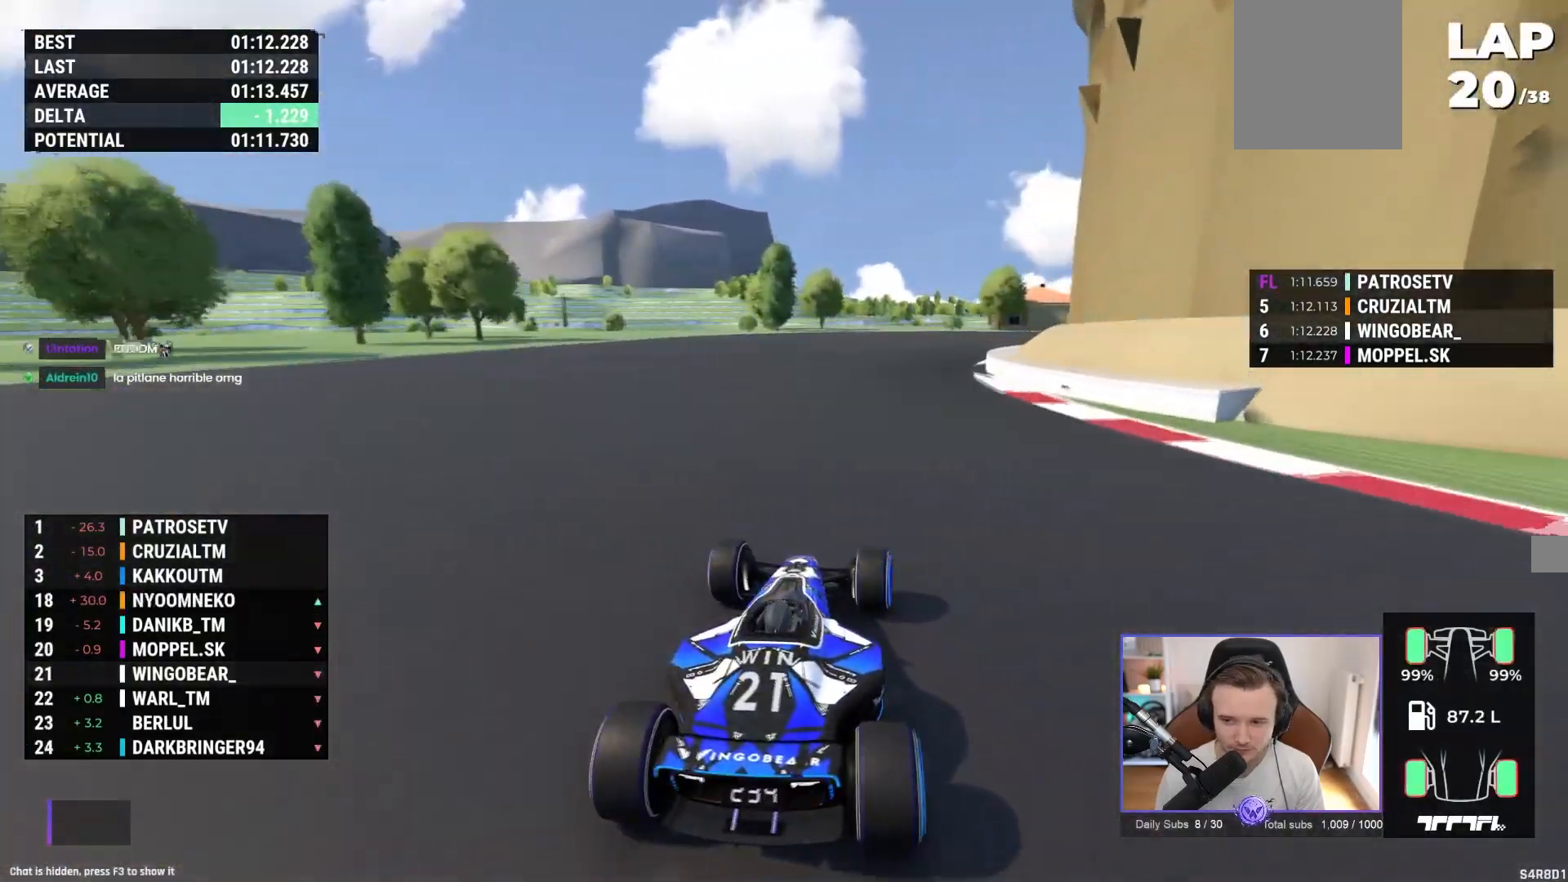
{"buttons": ["A"], "left_stick": "right", "events": [[117, "R1", "up"]]}
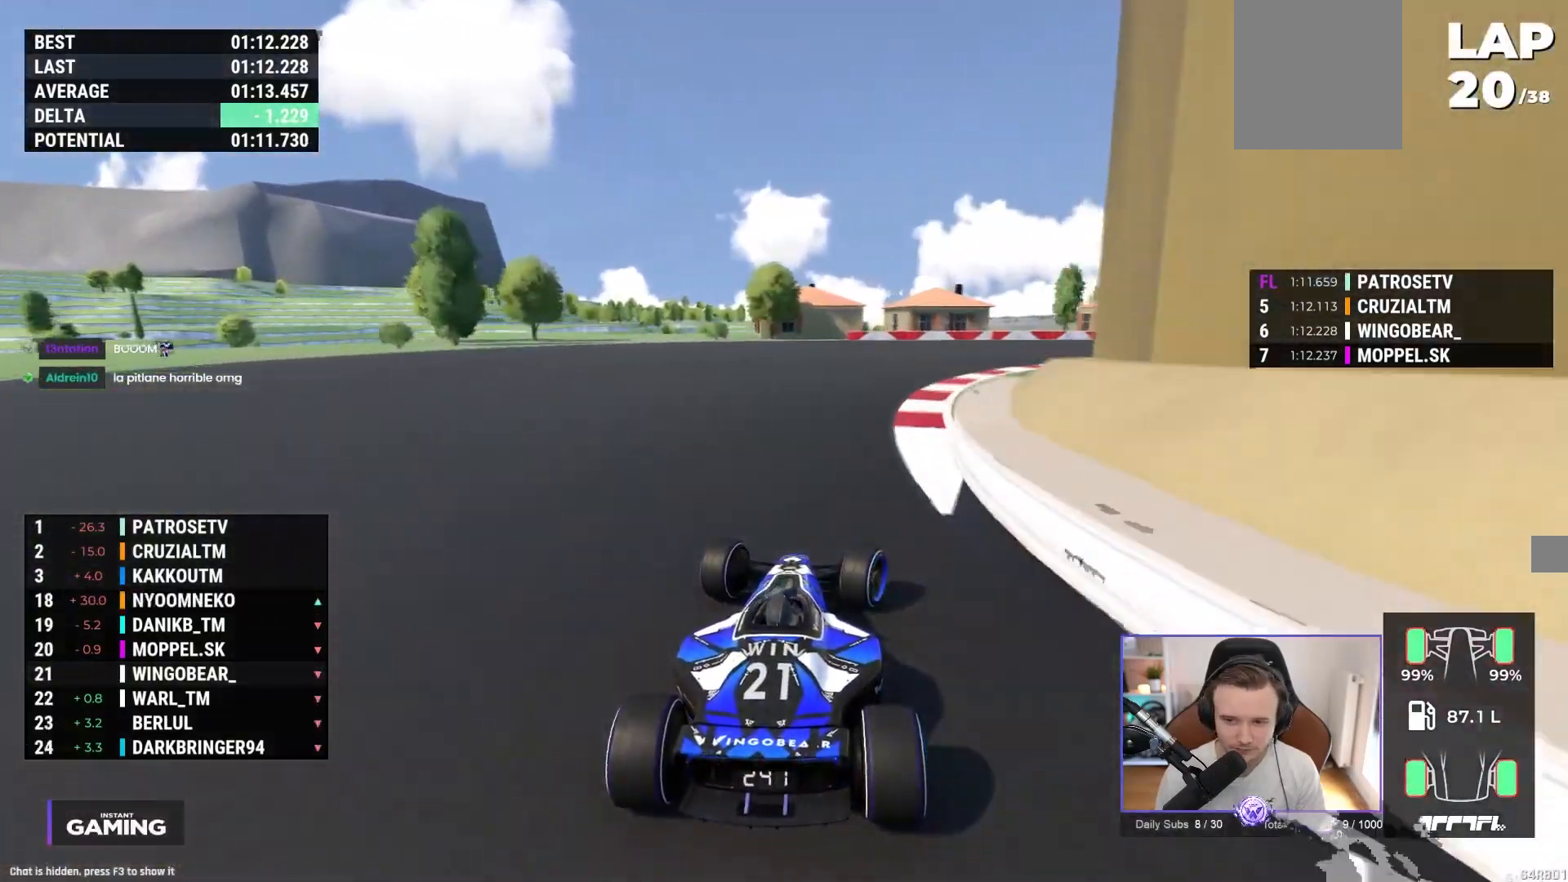
{"buttons": ["A"], "left_stick": "right", "events": []}
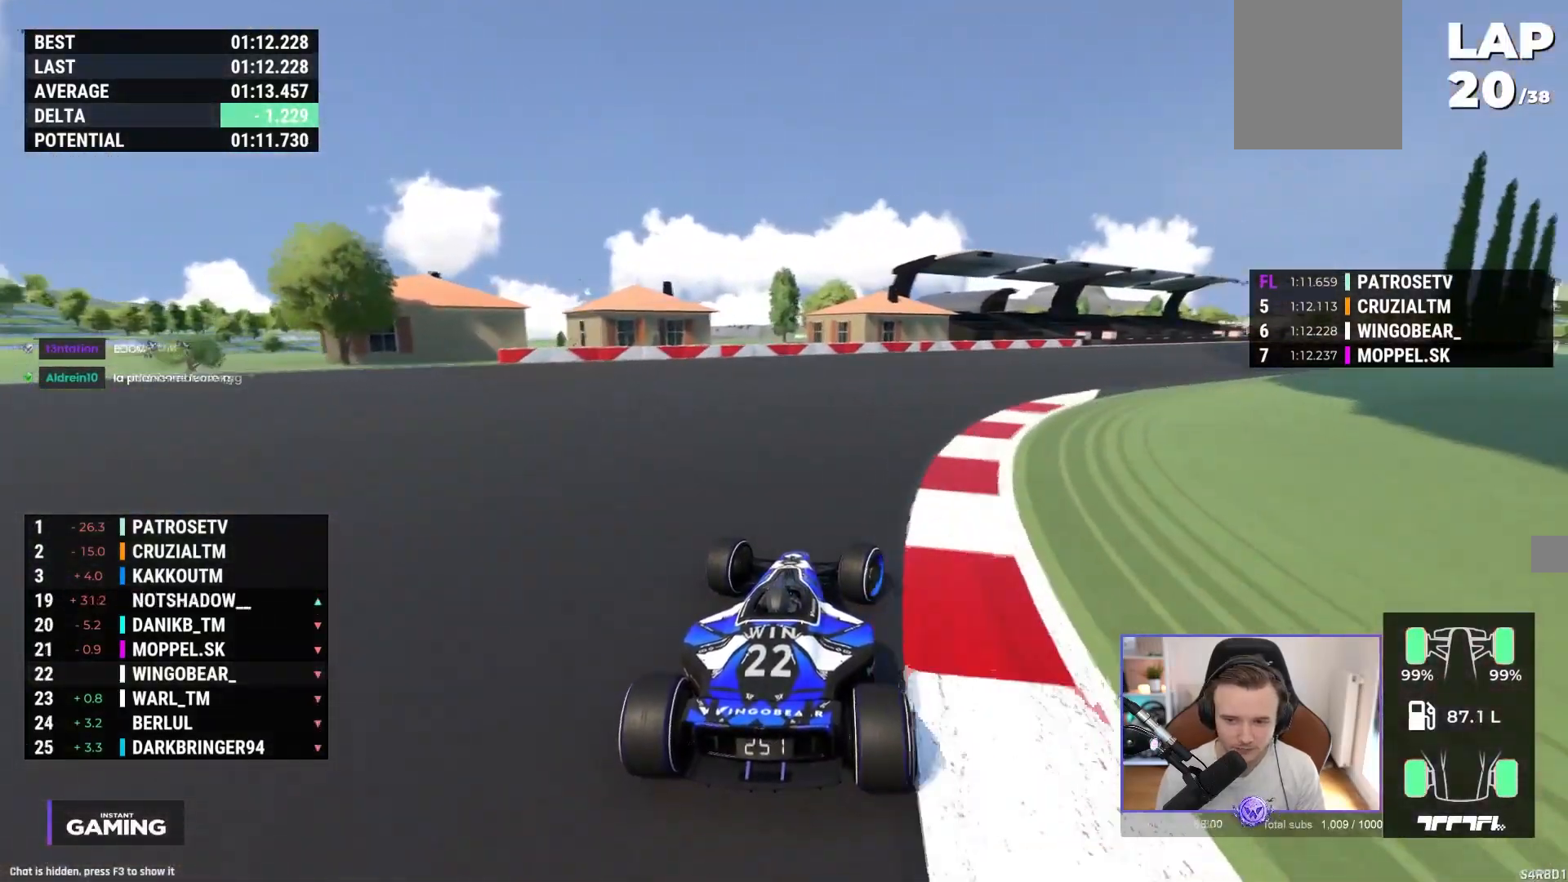
{"buttons": ["A"], "left_stick": "up-right", "events": [[483, "left_stick", "up-right"]]}
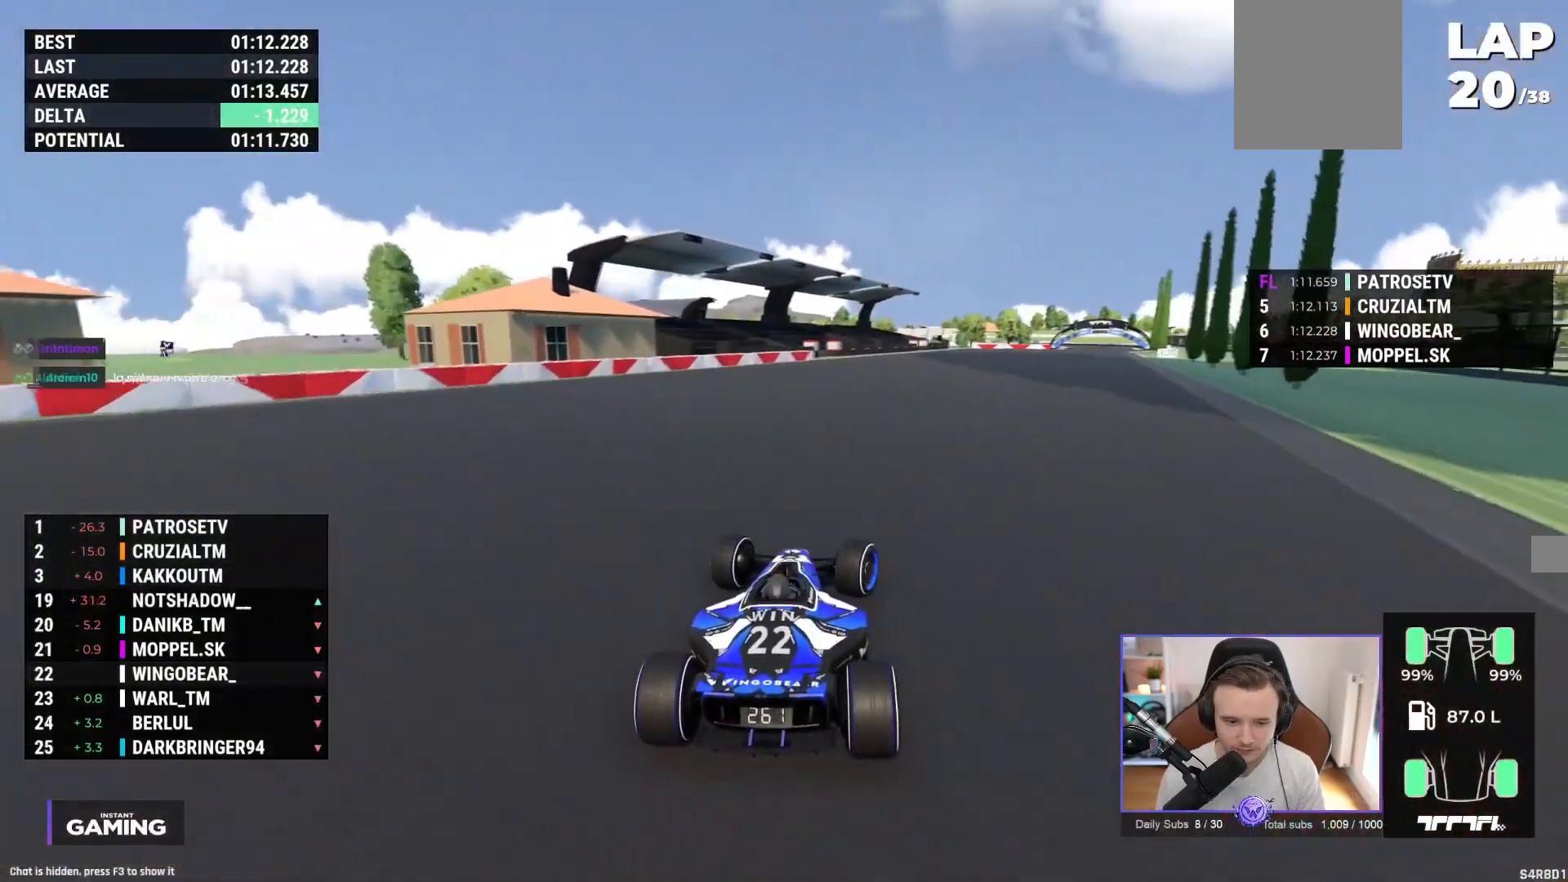
{"buttons": ["A"], "left_stick": "center", "events": [[250, "left_stick", "center"]]}
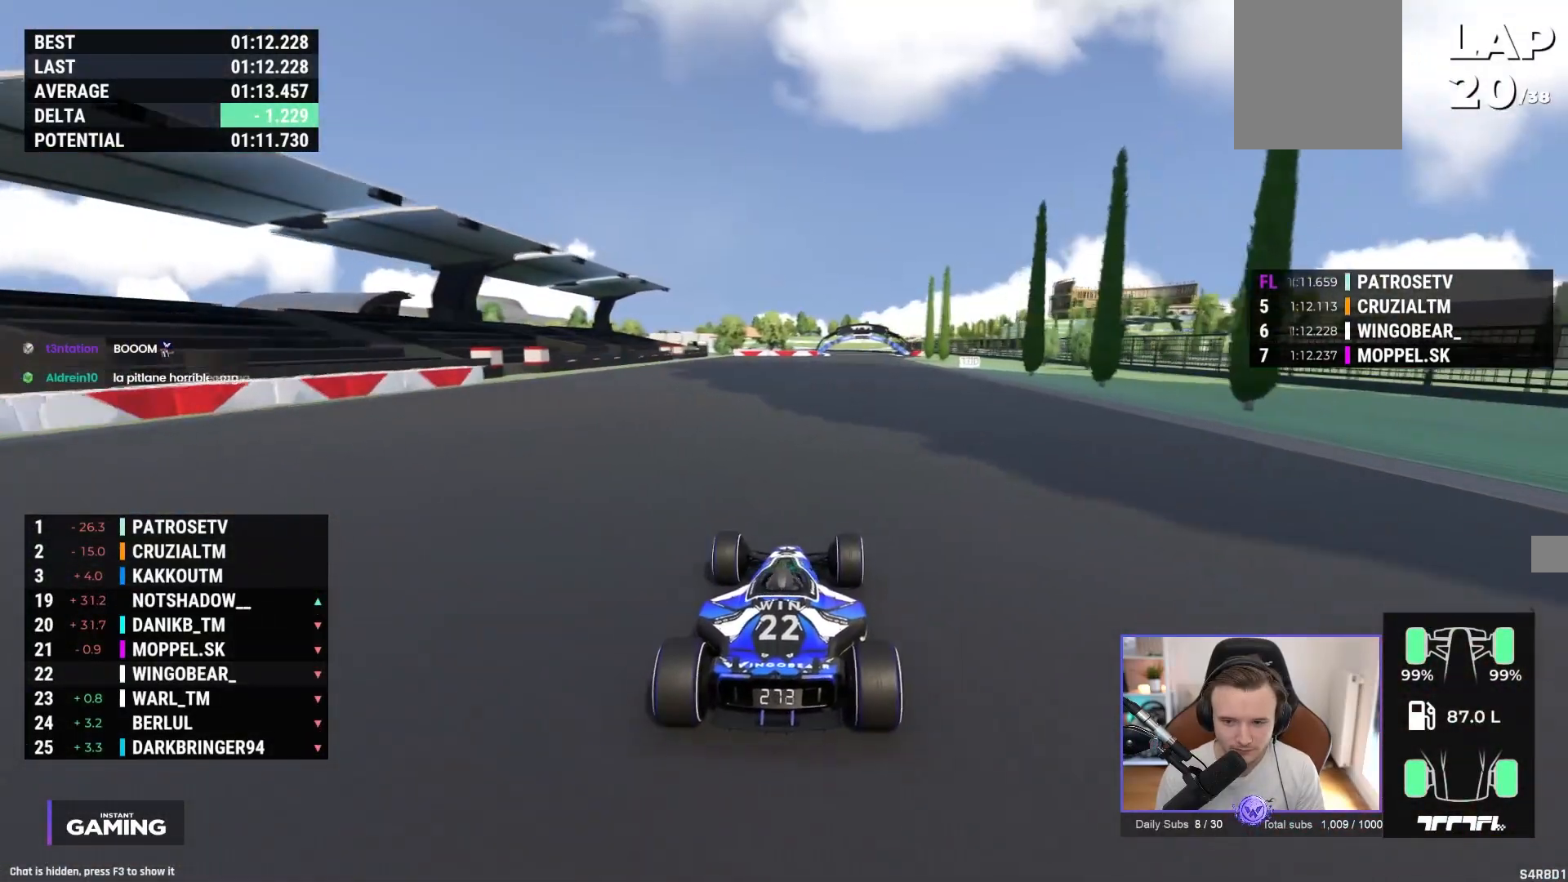
{"buttons": ["A"], "left_stick": "center", "events": []}
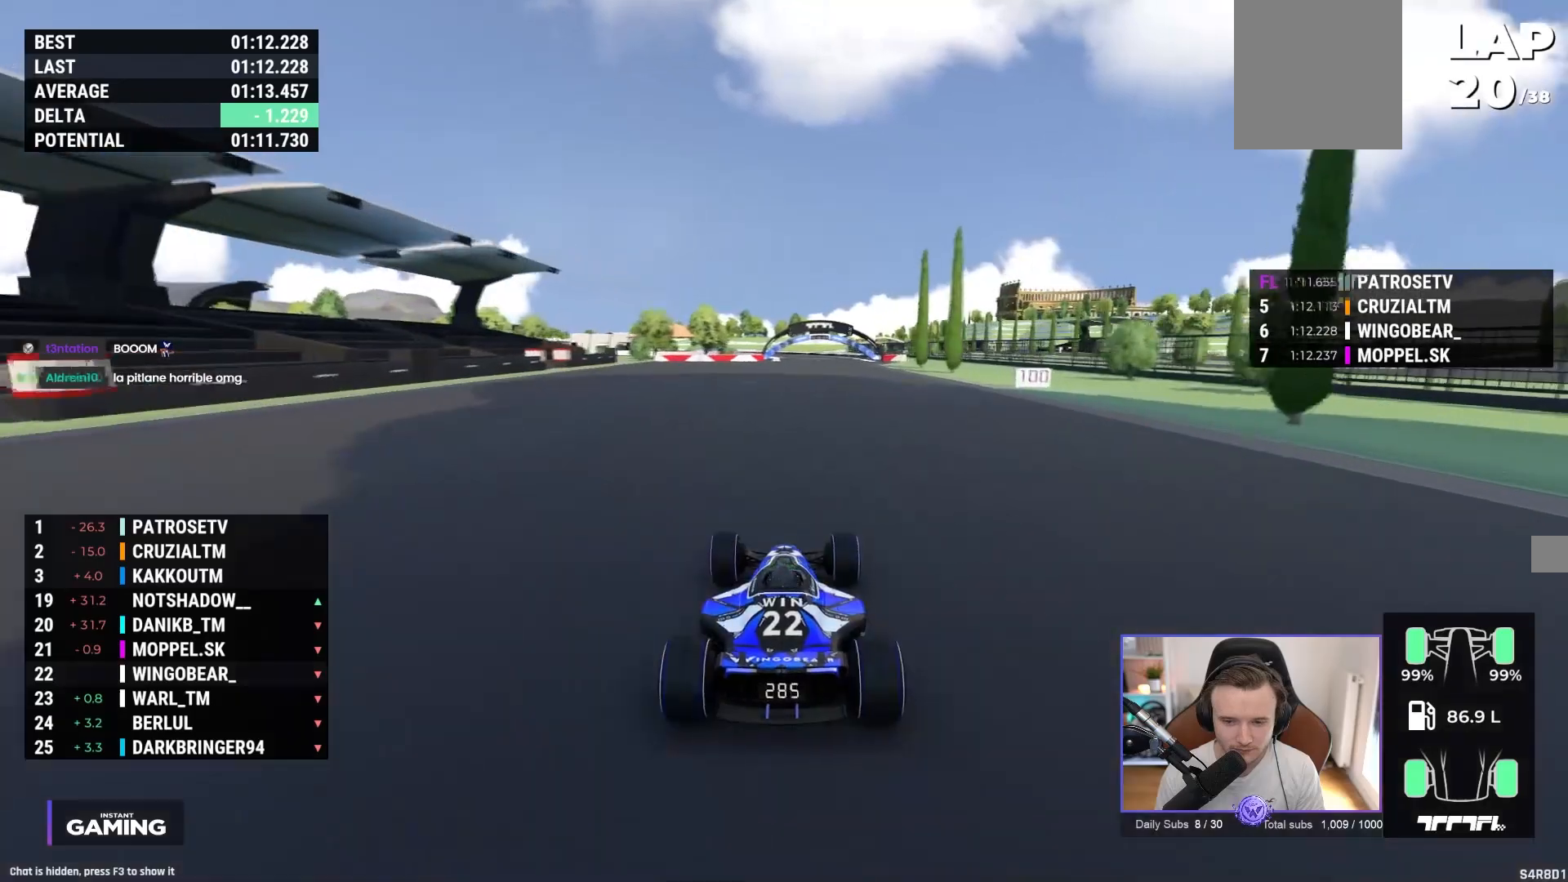
{"buttons": ["A"], "left_stick": "center", "events": []}
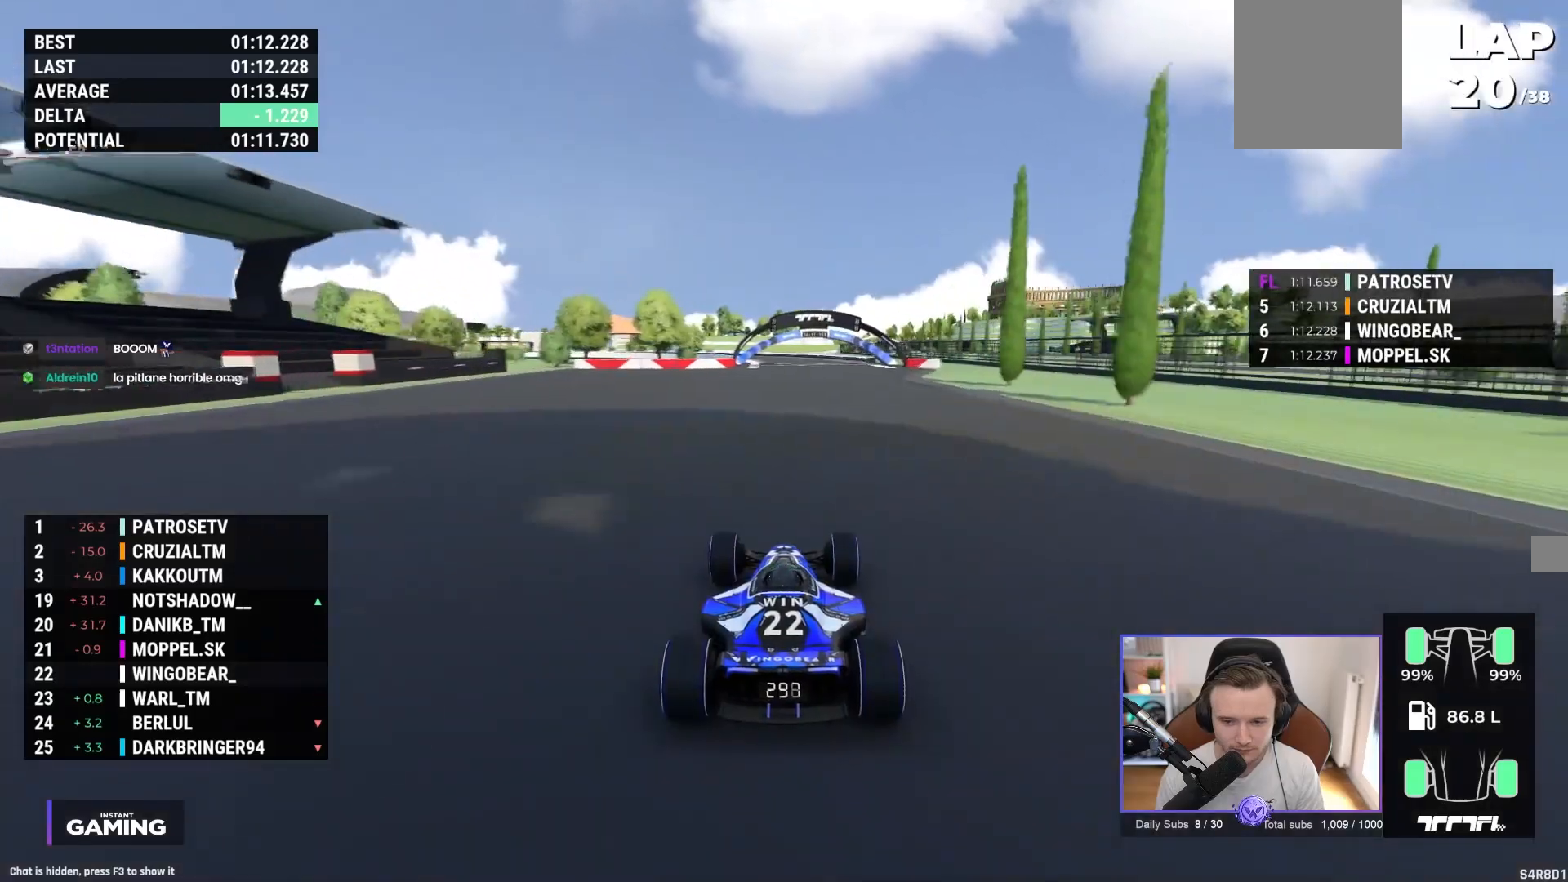
{"buttons": ["A"], "left_stick": "center", "events": []}